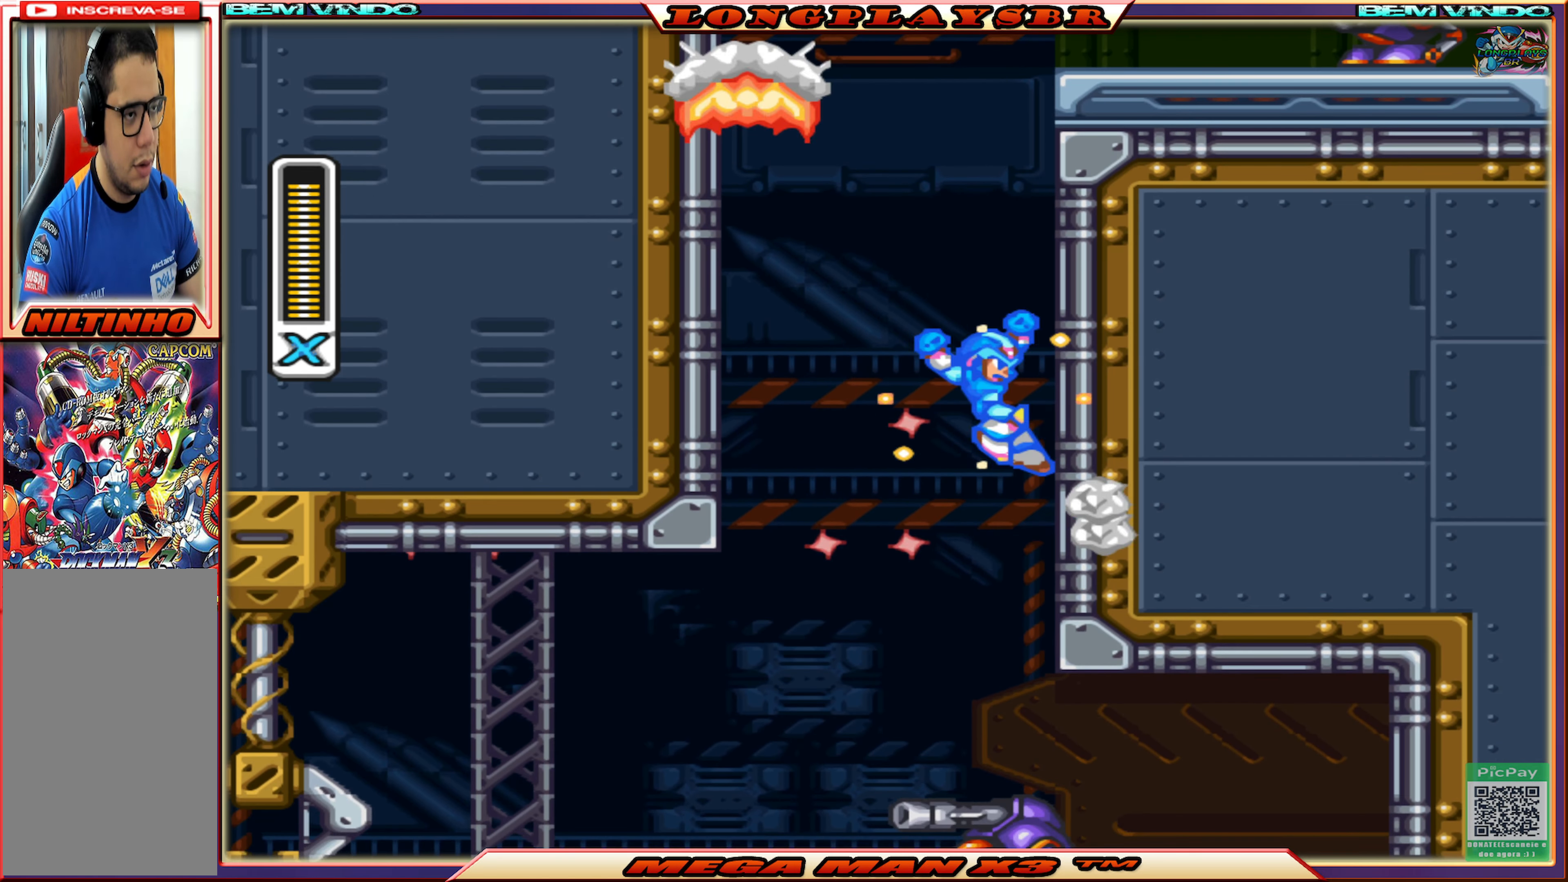
Gameplay with a controller (PlayStation layout); each line is a JSON object with the inputs held at the frame after it. "events" lists button and stick changes between this image and that frame as [ms after this image, input, new state], when the widget could be followed in between.
{"buttons": ["CROSS", "SQUARE", "DPAD_RIGHT"], "left_stick": "center", "right_stick": "center", "events": [[200, "CROSS", "up"], [300, "CROSS", "down"]]}
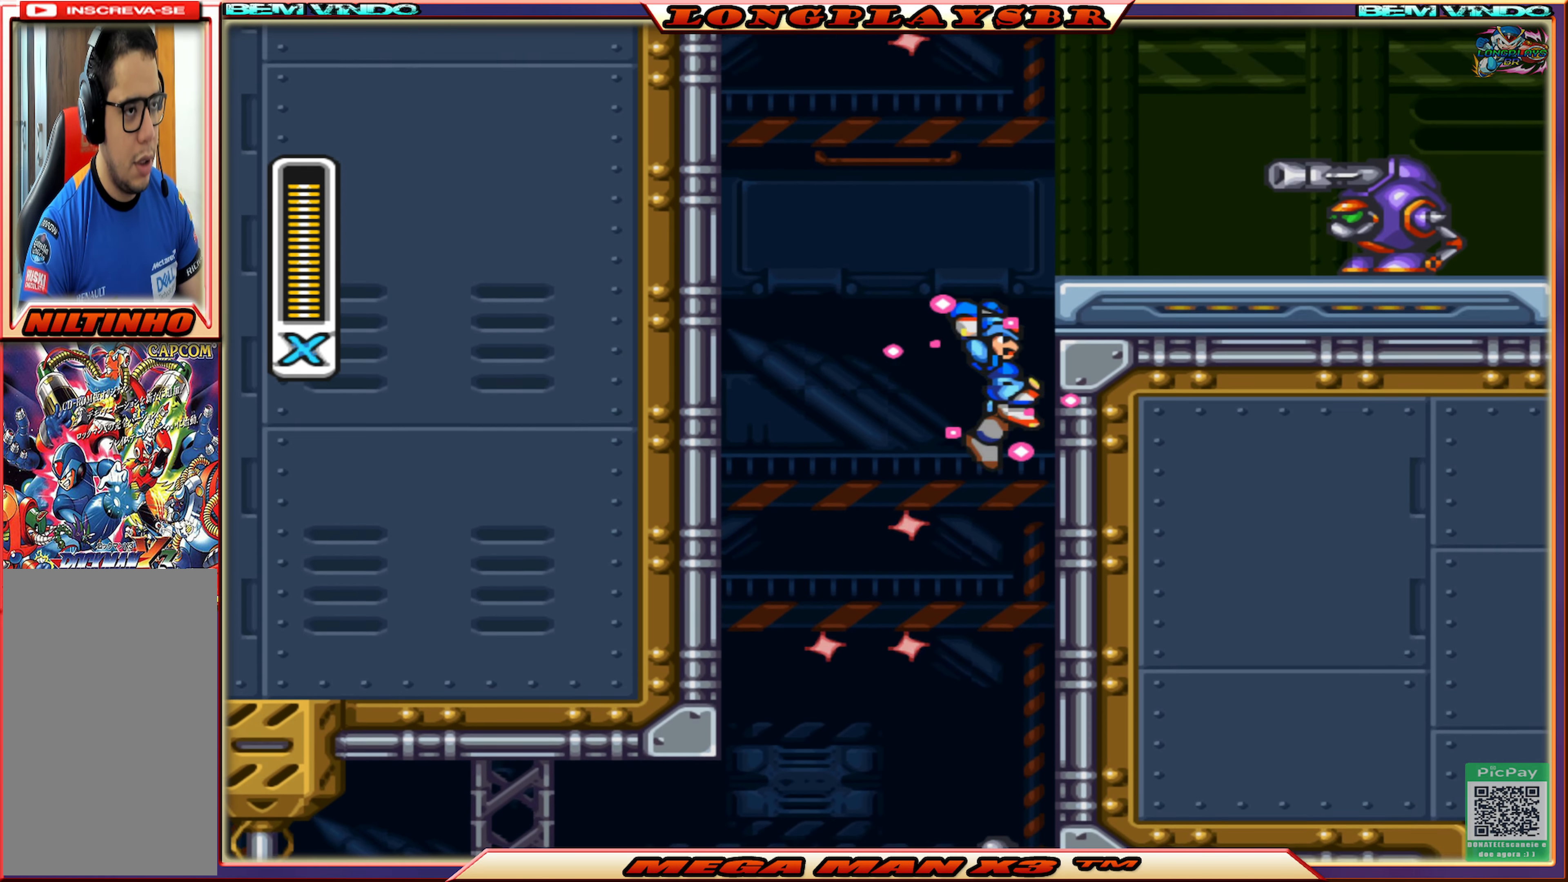
{"buttons": ["DPAD_RIGHT"], "left_stick": "center", "right_stick": "center", "events": [[134, "CROSS", "up"], [200, "CROSS", "down"], [484, "CROSS", "up"], [484, "SQUARE", "up"]]}
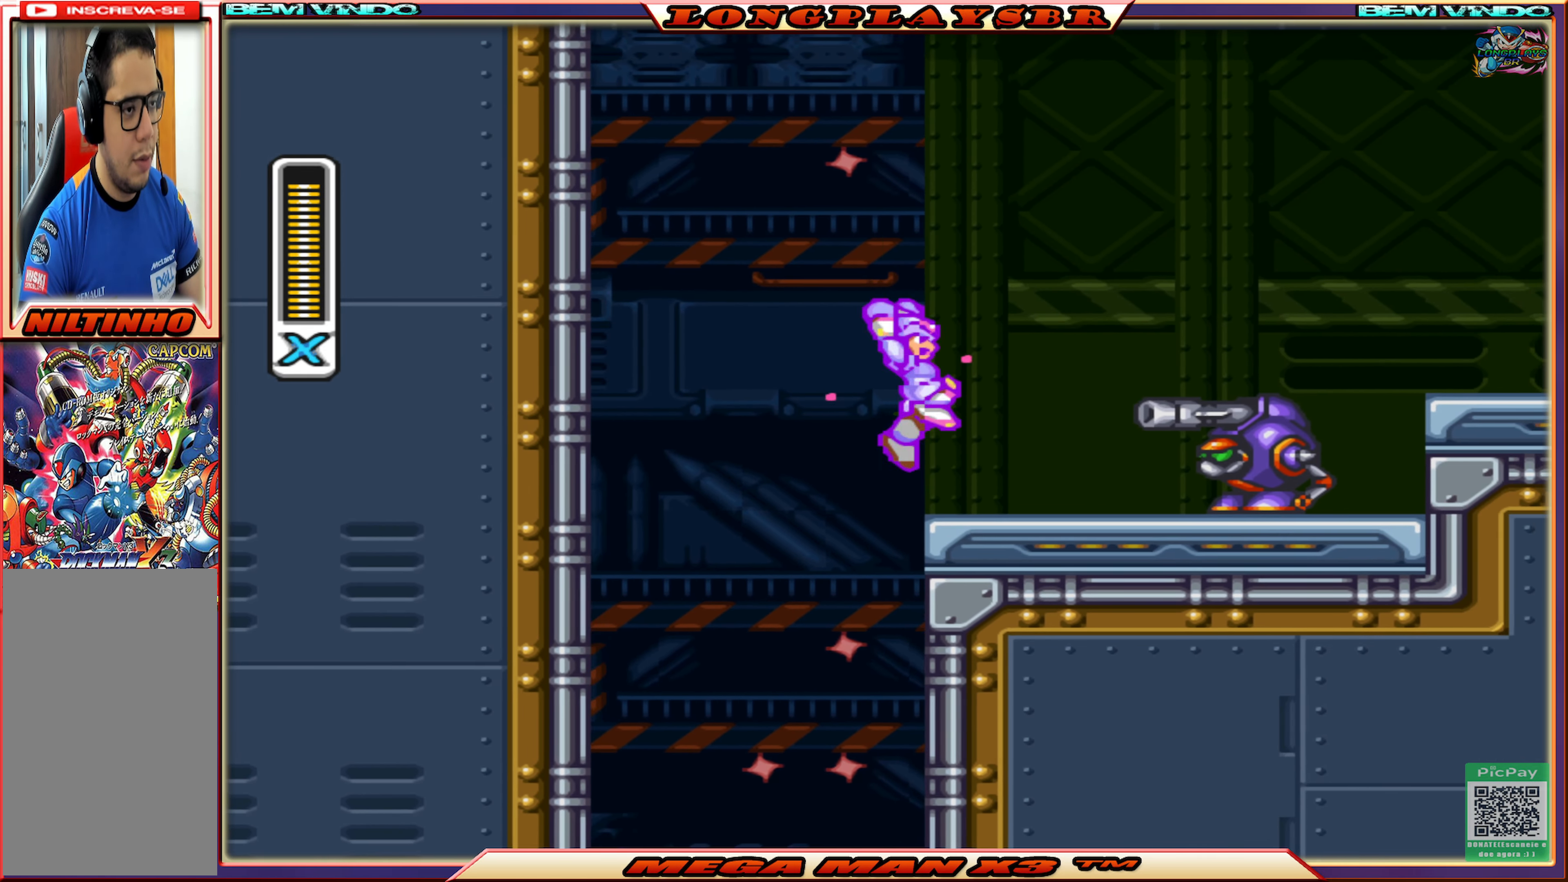
{"buttons": ["DPAD_RIGHT"], "left_stick": "center", "right_stick": "center", "events": [[84, "SQUARE", "down"], [167, "SQUARE", "up"], [234, "SQUARE", "down"], [300, "SQUARE", "up"], [384, "SQUARE", "down"], [450, "SQUARE", "up"]]}
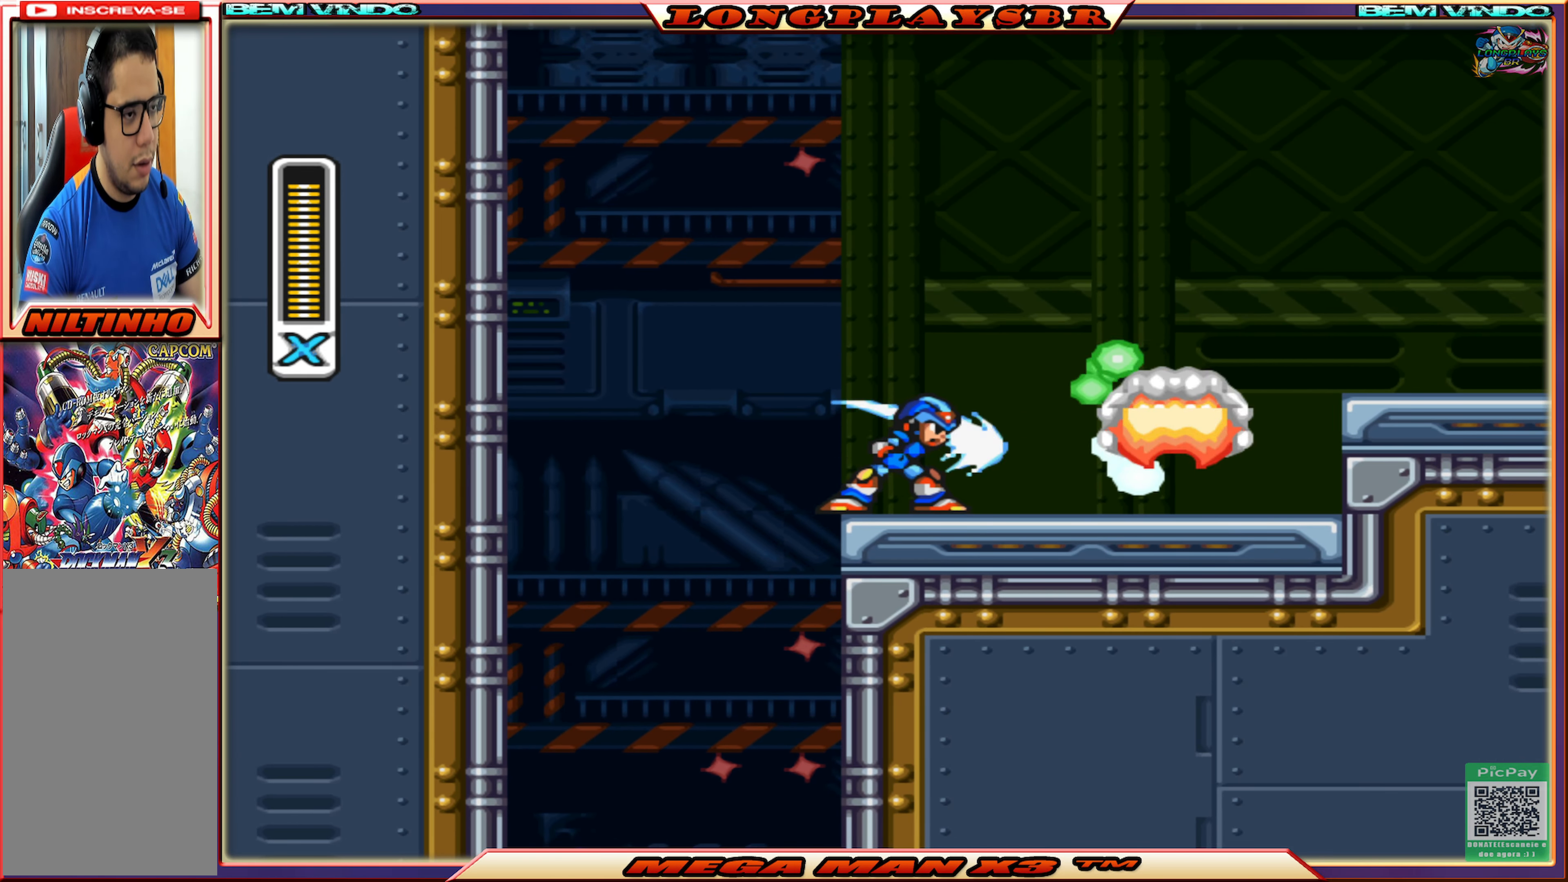
{"buttons": ["CIRCLE", "SQUARE", "DPAD_RIGHT"], "left_stick": "center", "right_stick": "center", "events": [[17, "SQUARE", "down"], [117, "SQUARE", "up"], [217, "SQUARE", "down"], [450, "CIRCLE", "down"]]}
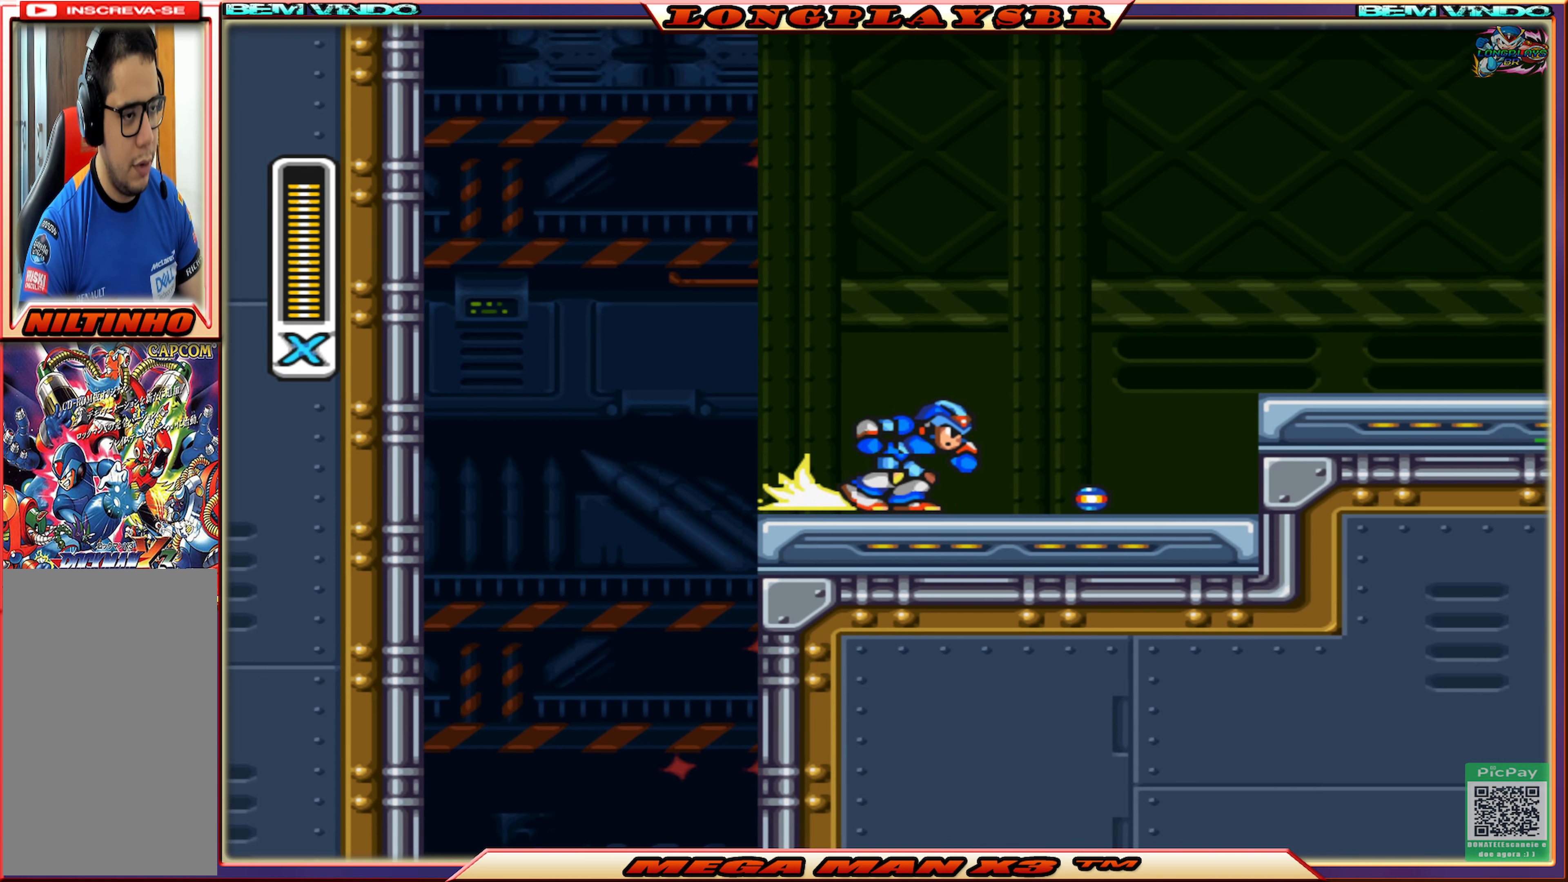
{"buttons": ["SQUARE", "DPAD_RIGHT"], "left_stick": "center", "right_stick": "center", "events": [[217, "CROSS", "down"], [417, "CIRCLE", "up"], [434, "CROSS", "up"]]}
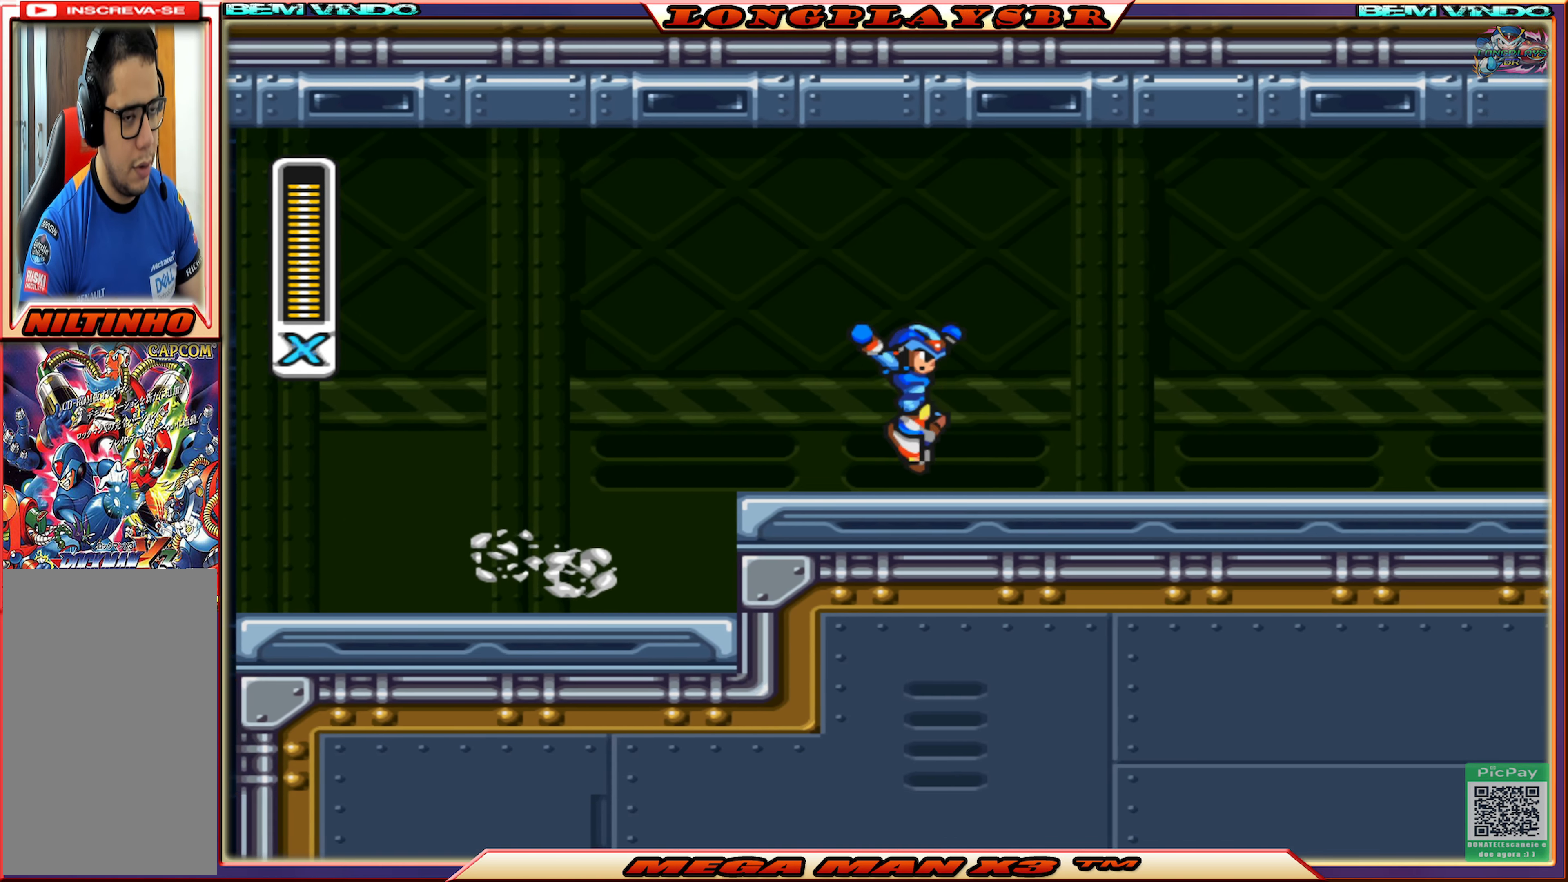
{"buttons": ["CIRCLE", "SQUARE", "DPAD_RIGHT"], "left_stick": "center", "right_stick": "center", "events": [[367, "CIRCLE", "down"]]}
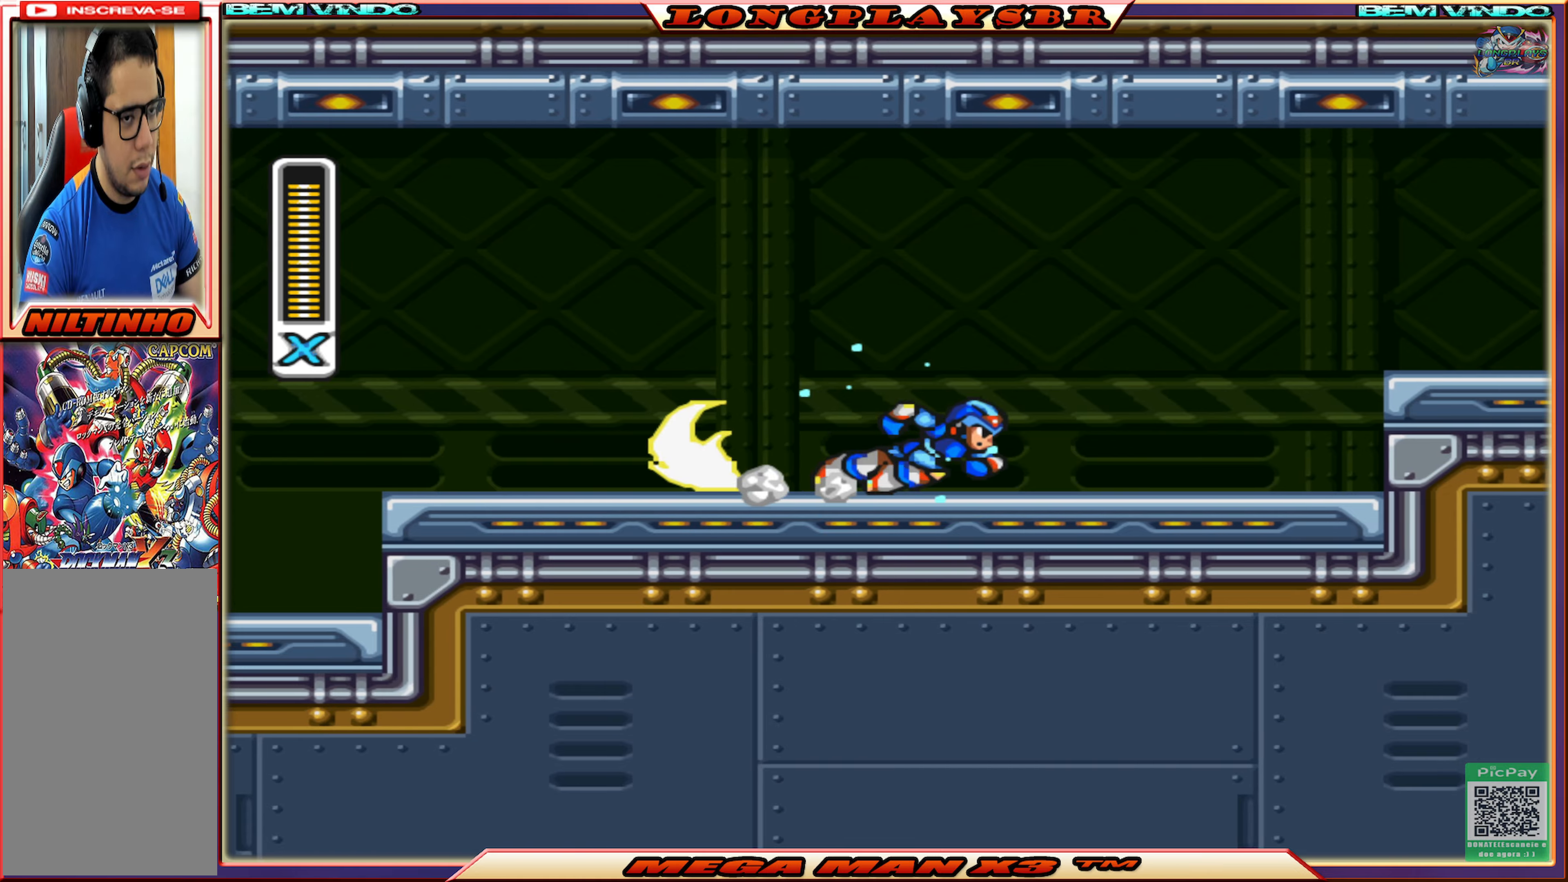
{"buttons": ["CROSS", "CIRCLE", "SQUARE", "DPAD_RIGHT"], "left_stick": "center", "right_stick": "center", "events": [[133, "CIRCLE", "up"], [266, "CIRCLE", "down"], [433, "CROSS", "down"]]}
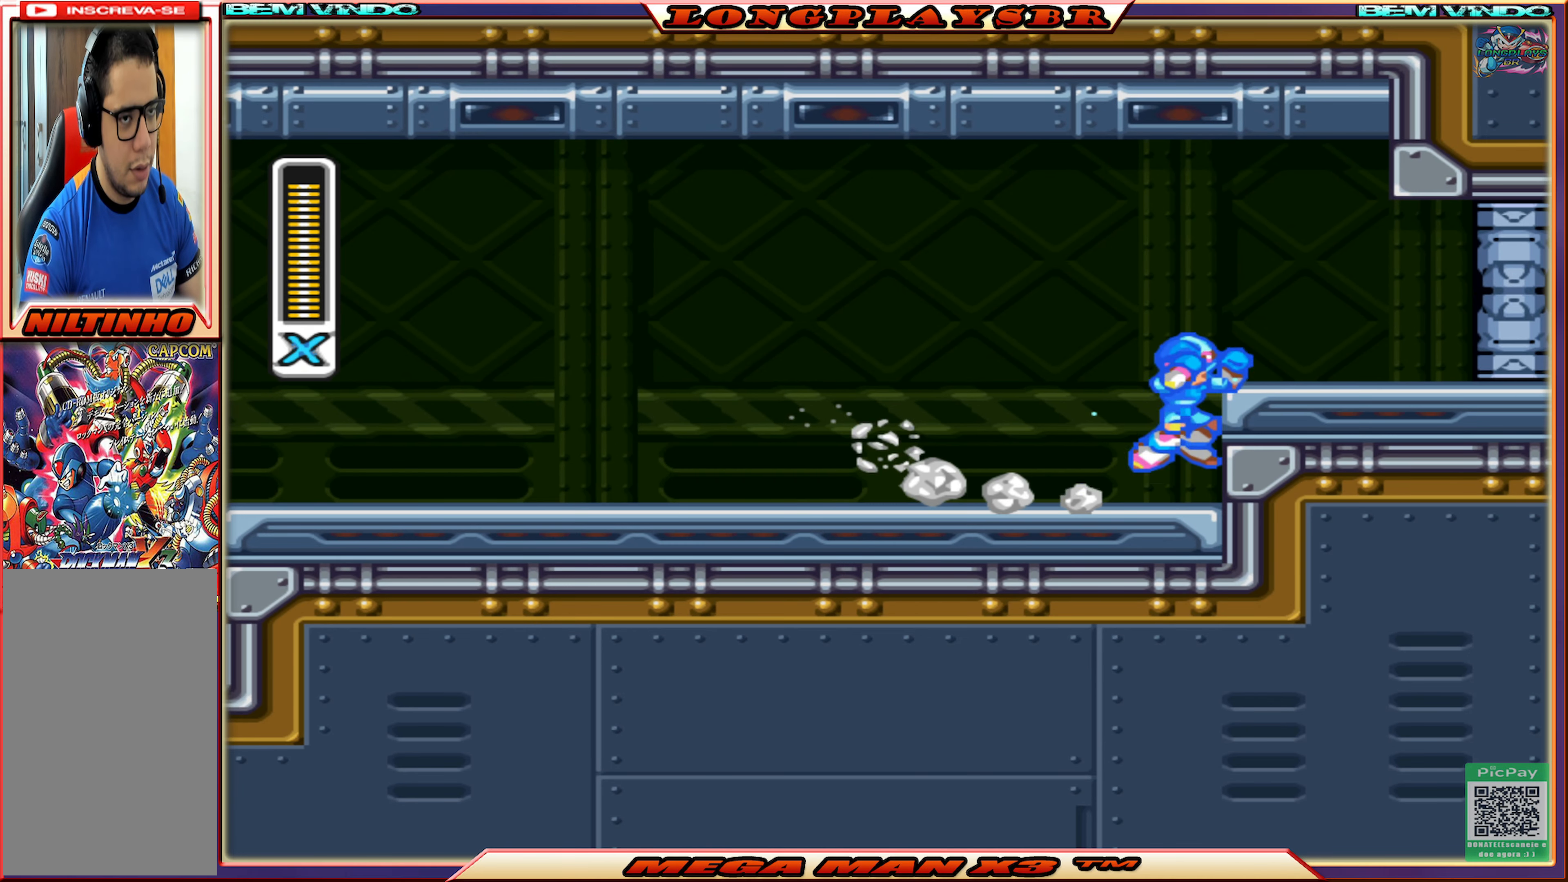
{"buttons": ["CROSS", "CIRCLE", "SQUARE", "DPAD_RIGHT"], "left_stick": "center", "right_stick": "center", "events": [[66, "CIRCLE", "up"], [100, "CROSS", "up"], [416, "CIRCLE", "down"], [450, "CROSS", "down"]]}
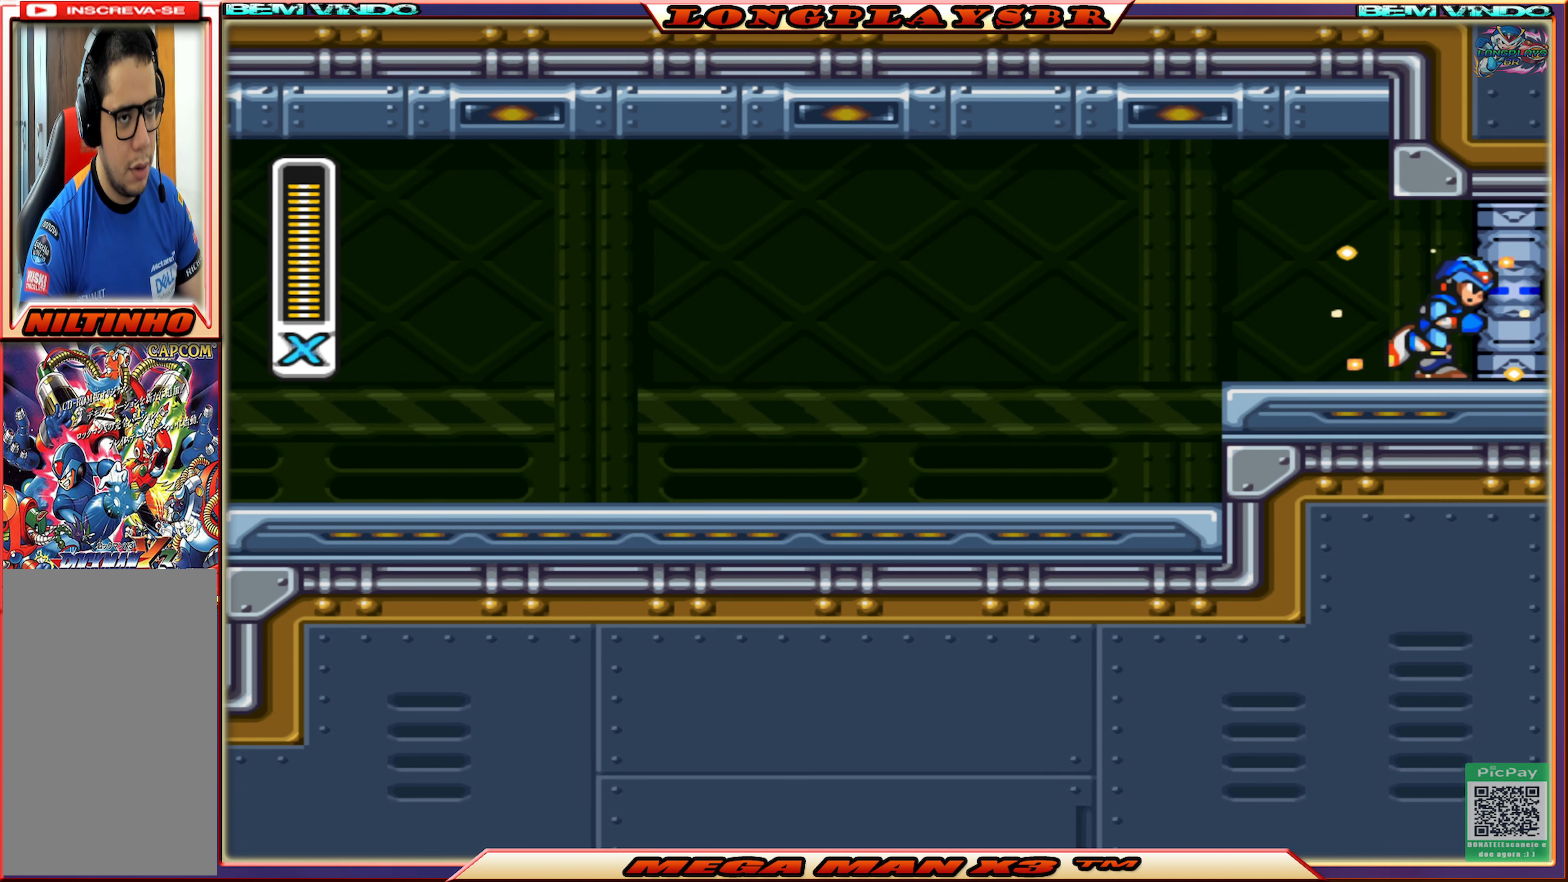
{"buttons": ["SQUARE"], "left_stick": "center", "right_stick": "center", "events": [[33, "CIRCLE", "up"], [33, "CROSS", "up"], [133, "DPAD_RIGHT", "up"]]}
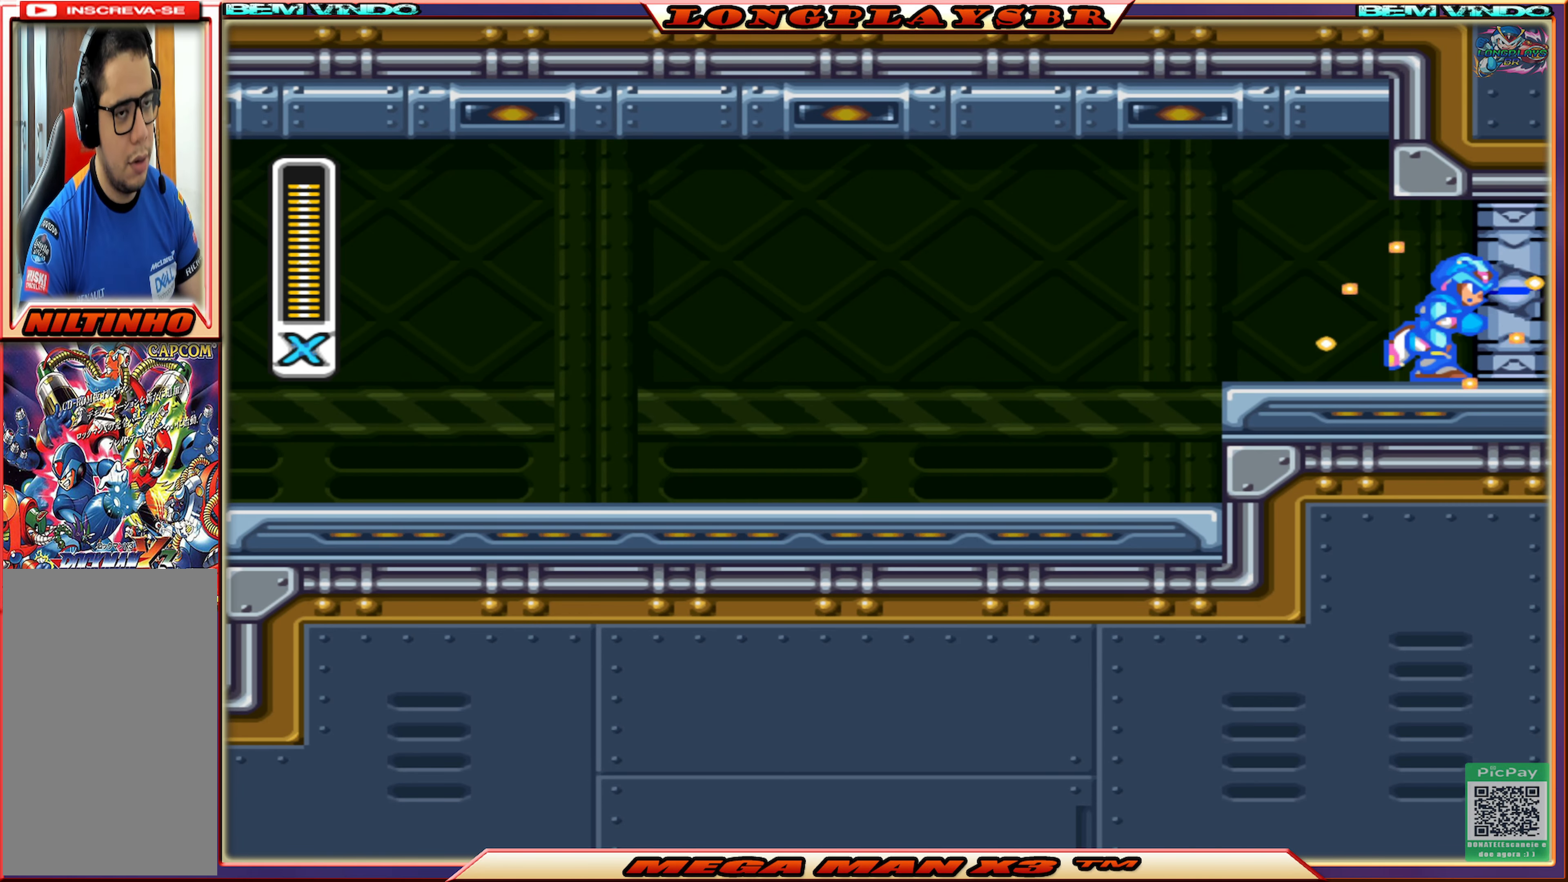
{"buttons": ["SQUARE"], "left_stick": "center", "right_stick": "center", "events": []}
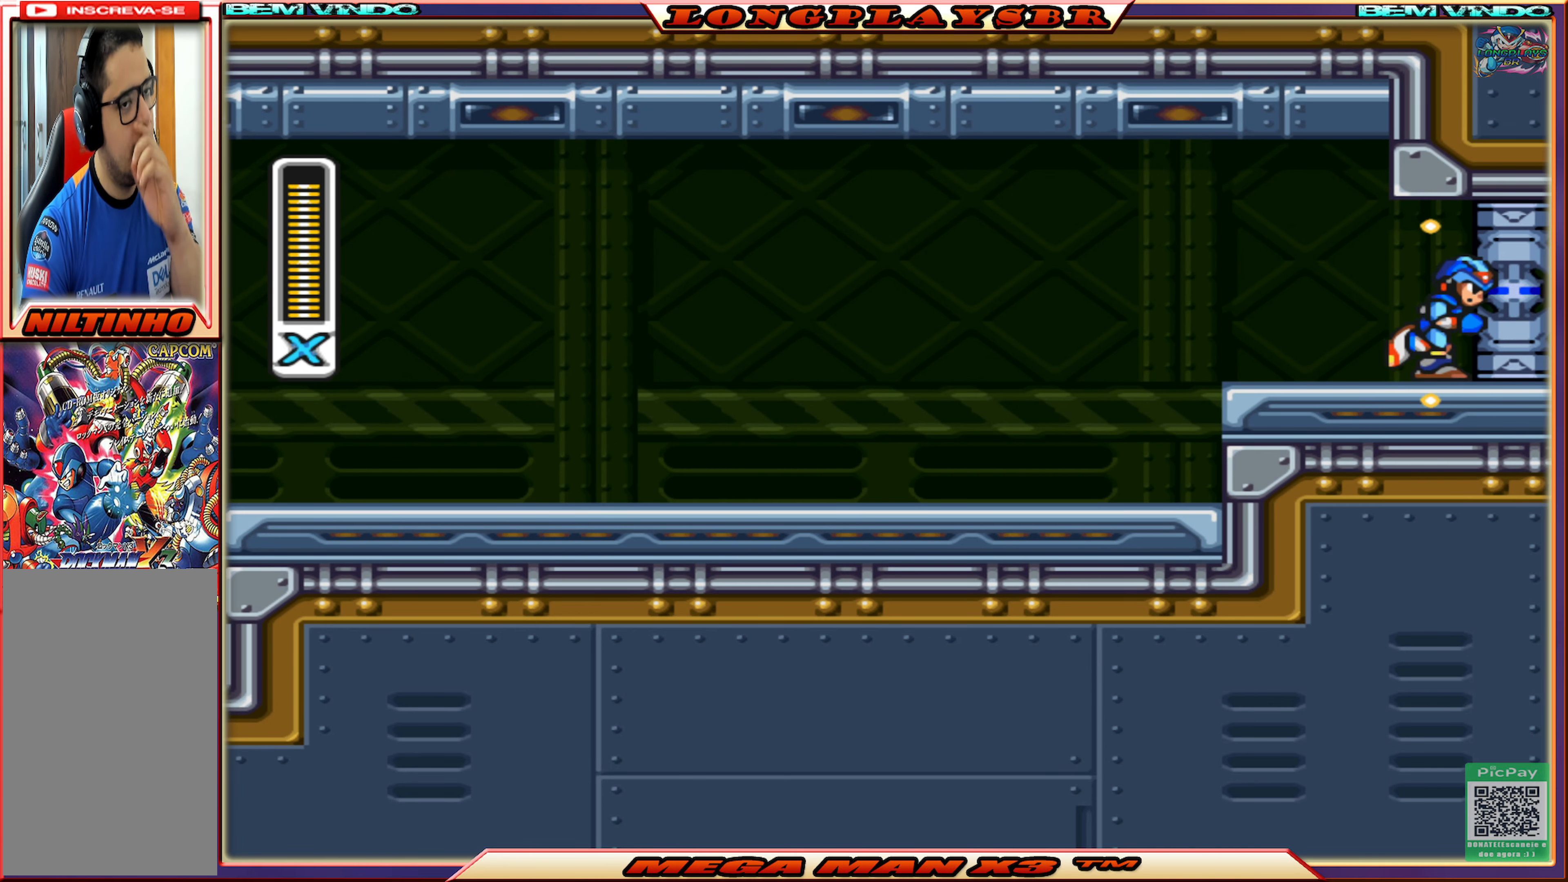
{"buttons": ["SQUARE"], "left_stick": "center", "right_stick": "center", "events": []}
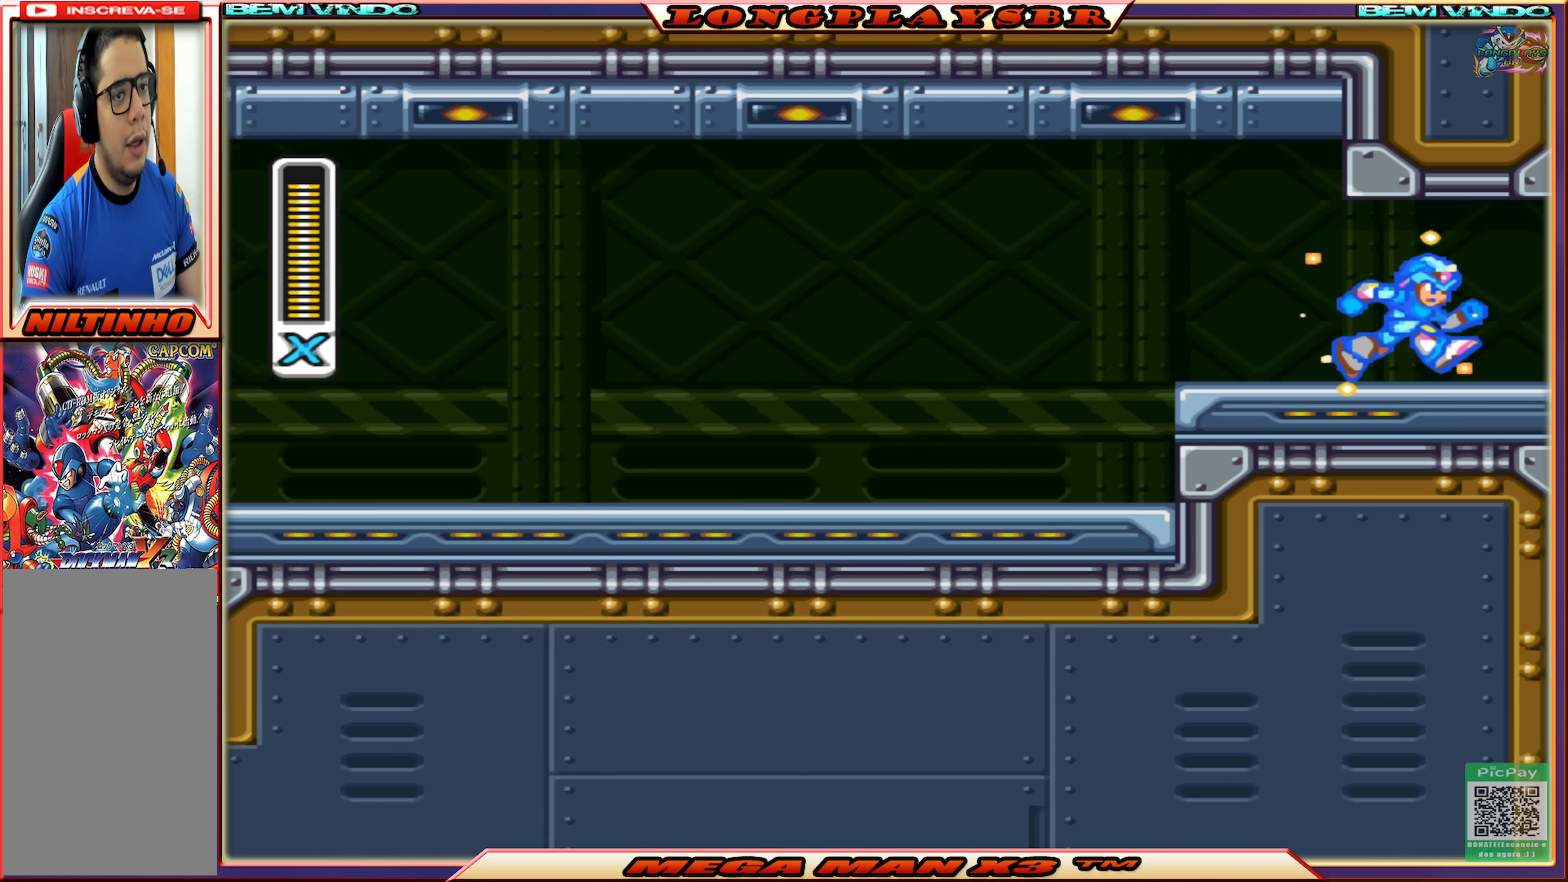
{"buttons": ["SQUARE"], "left_stick": "center", "right_stick": "center", "events": []}
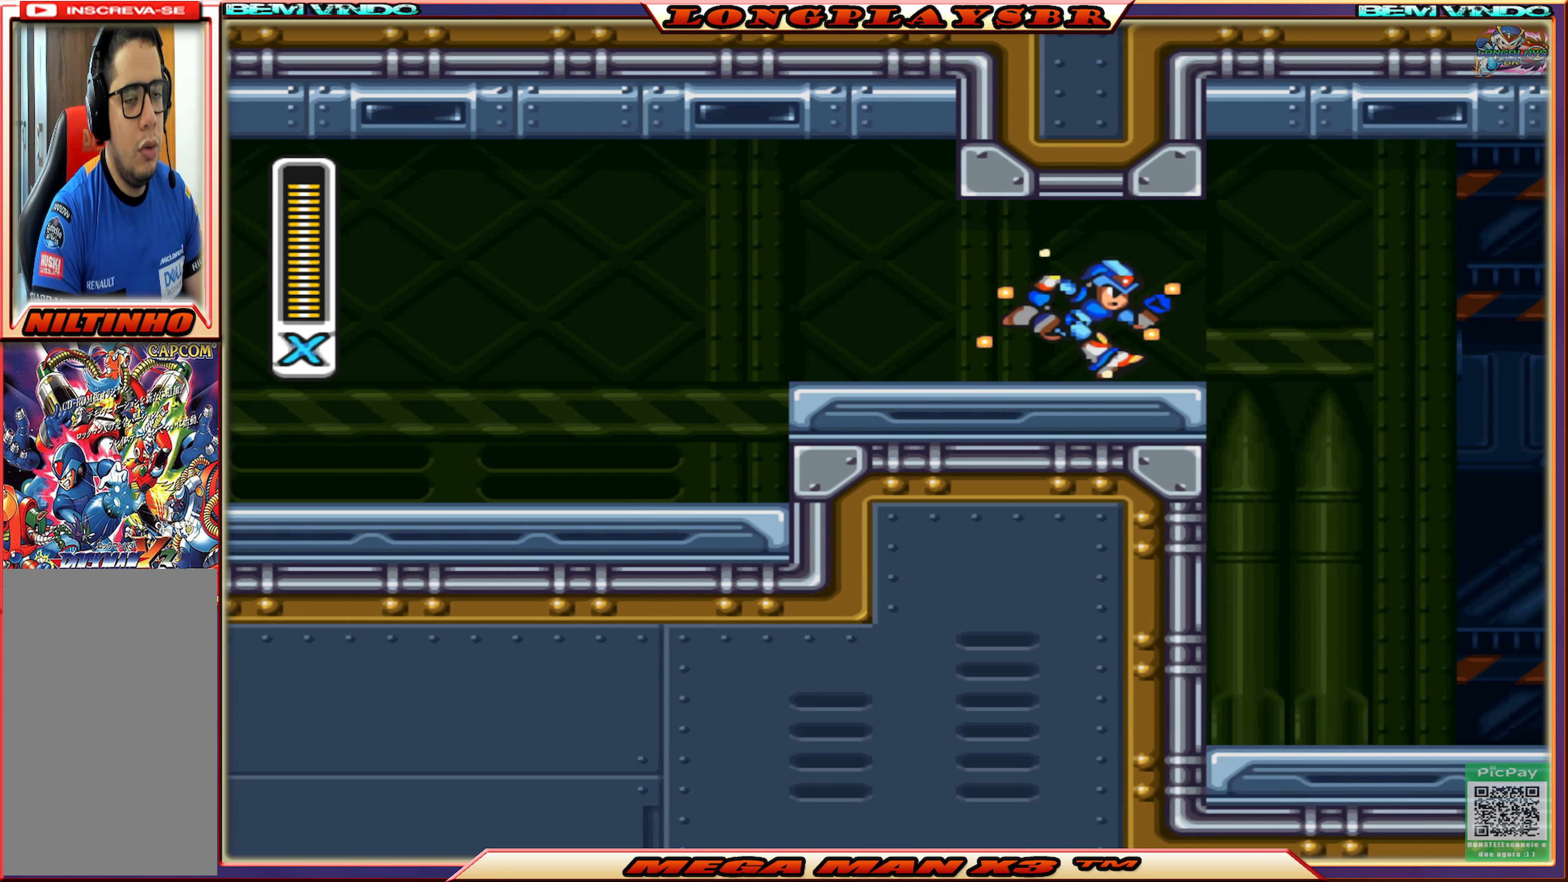
{"buttons": ["SQUARE"], "left_stick": "center", "right_stick": "center", "events": [[66, "DPAD_RIGHT", "down"], [366, "DPAD_RIGHT", "up"]]}
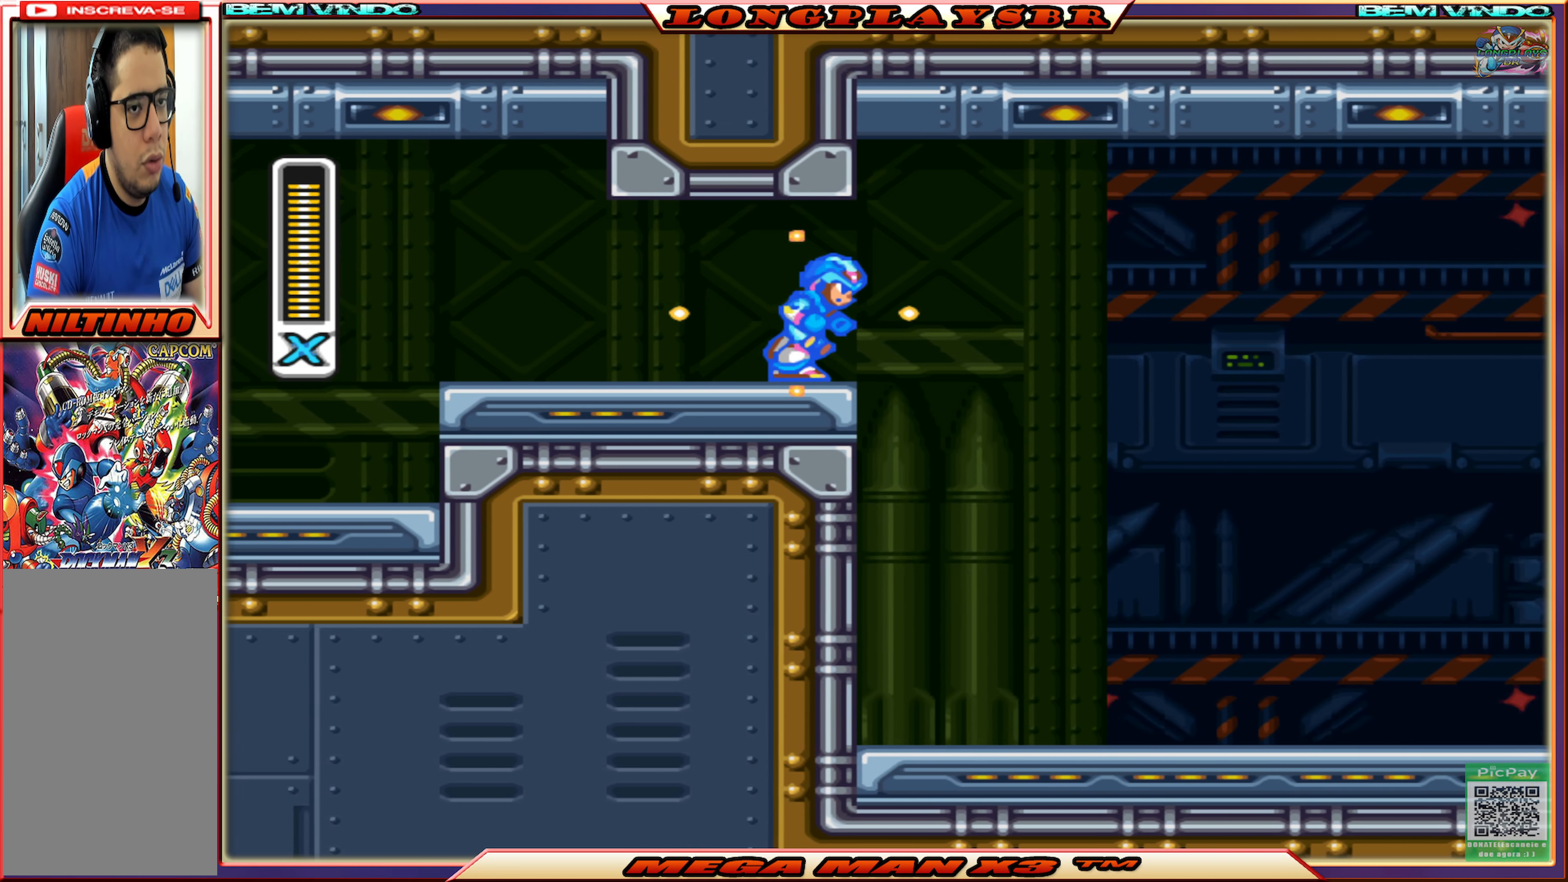
{"buttons": ["SQUARE"], "left_stick": "center", "right_stick": "center", "events": [[166, "DPAD_RIGHT", "down"], [450, "DPAD_RIGHT", "up"]]}
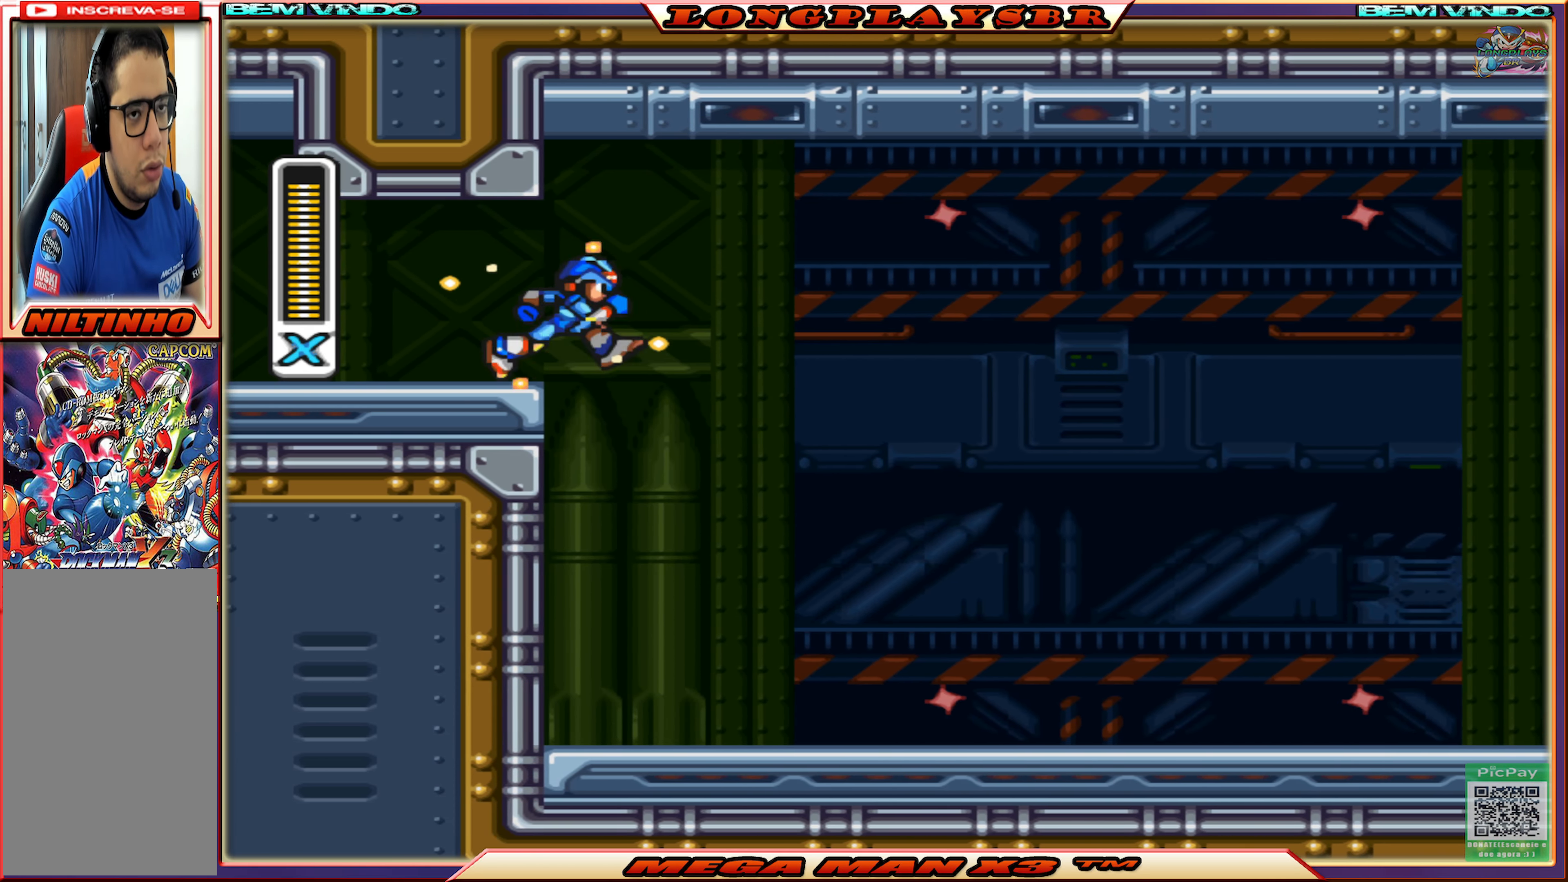
{"buttons": ["SQUARE"], "left_stick": "center", "right_stick": "center", "events": []}
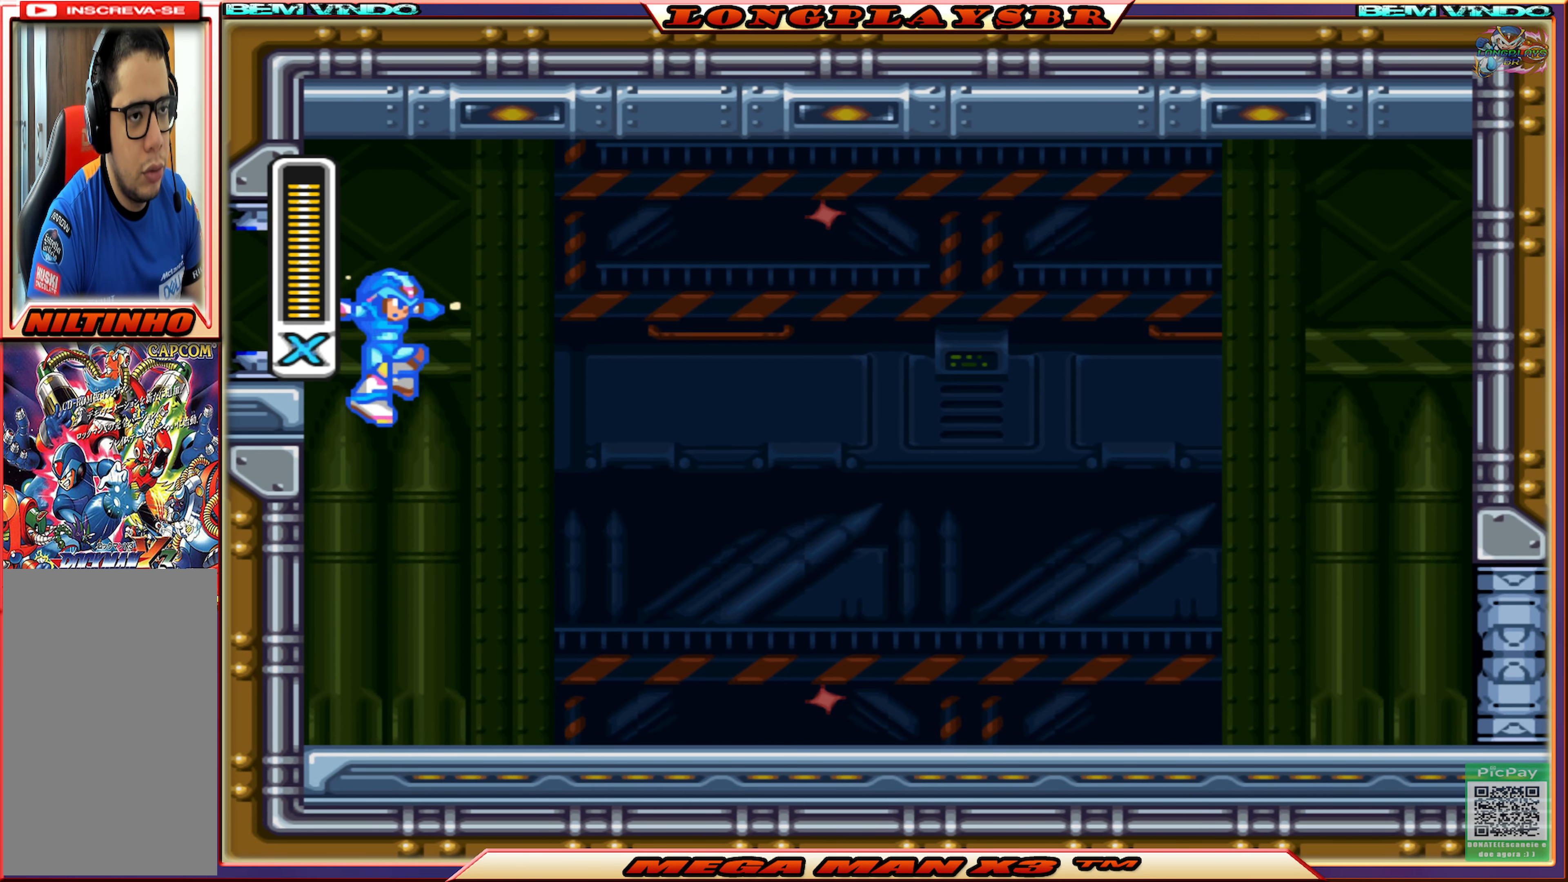
{"buttons": ["SQUARE", "DPAD_RIGHT"], "left_stick": "center", "right_stick": "center", "events": [[66, "DPAD_RIGHT", "down"]]}
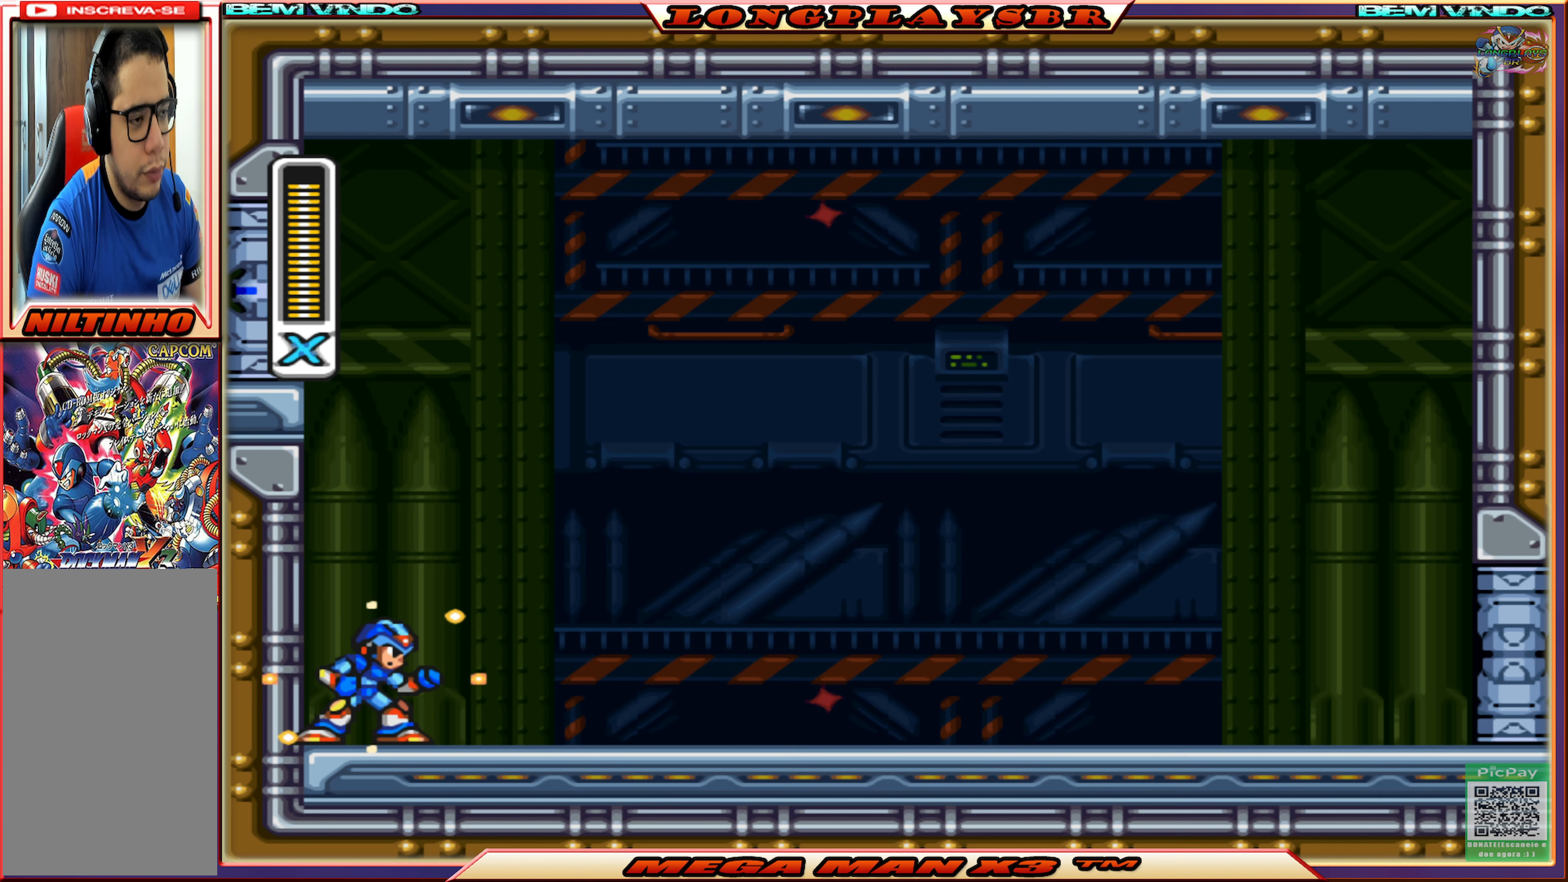
{"buttons": ["SQUARE"], "left_stick": "center", "right_stick": "center", "events": [[67, "DPAD_RIGHT", "up"]]}
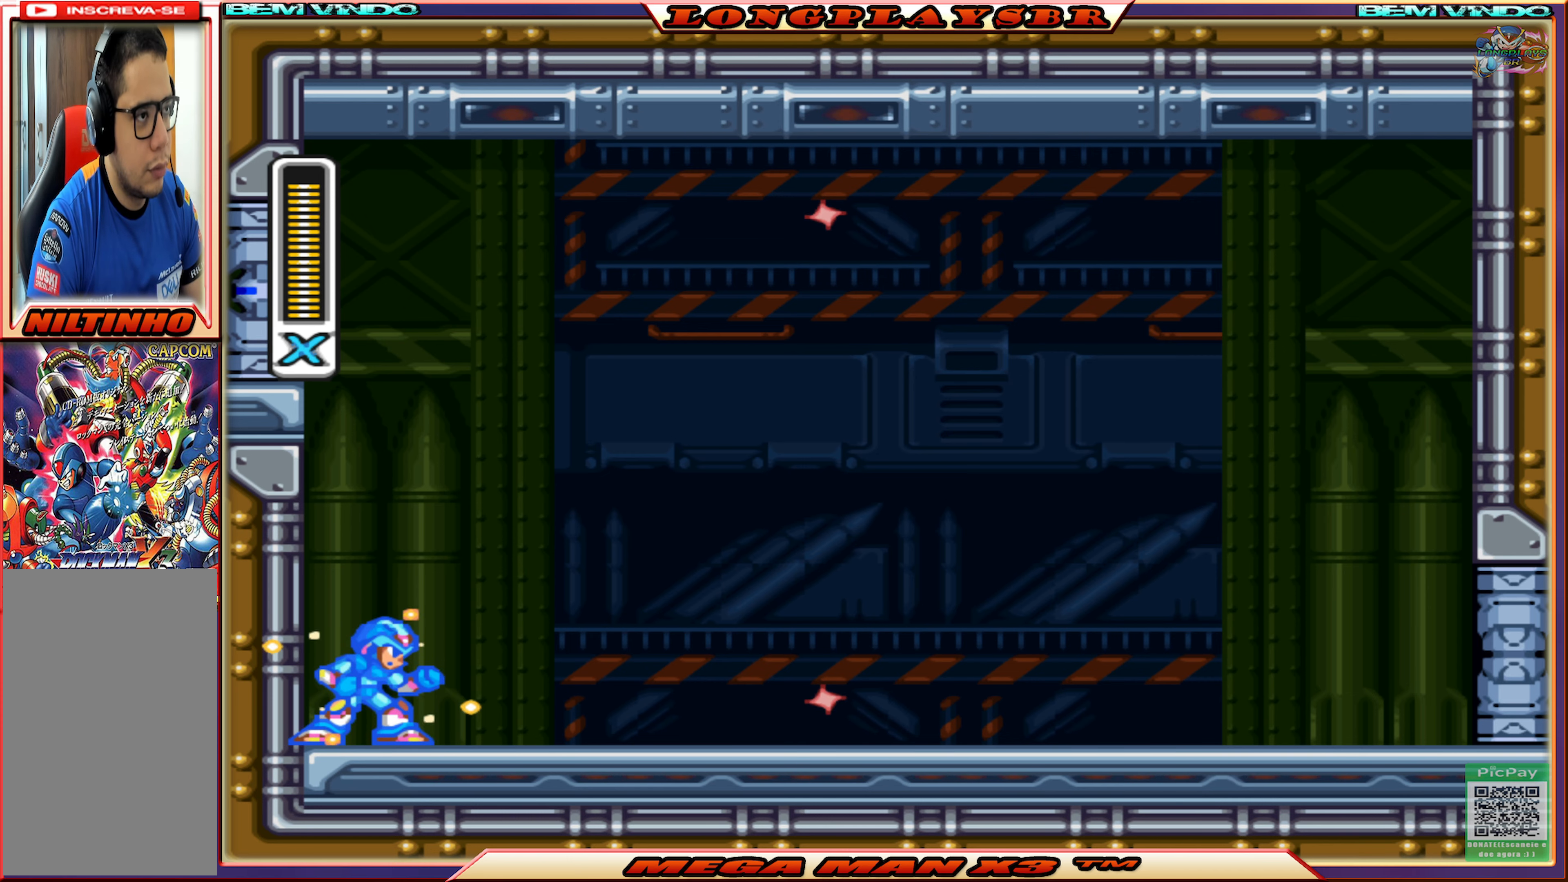
{"buttons": ["SQUARE"], "left_stick": "center", "right_stick": "center", "events": []}
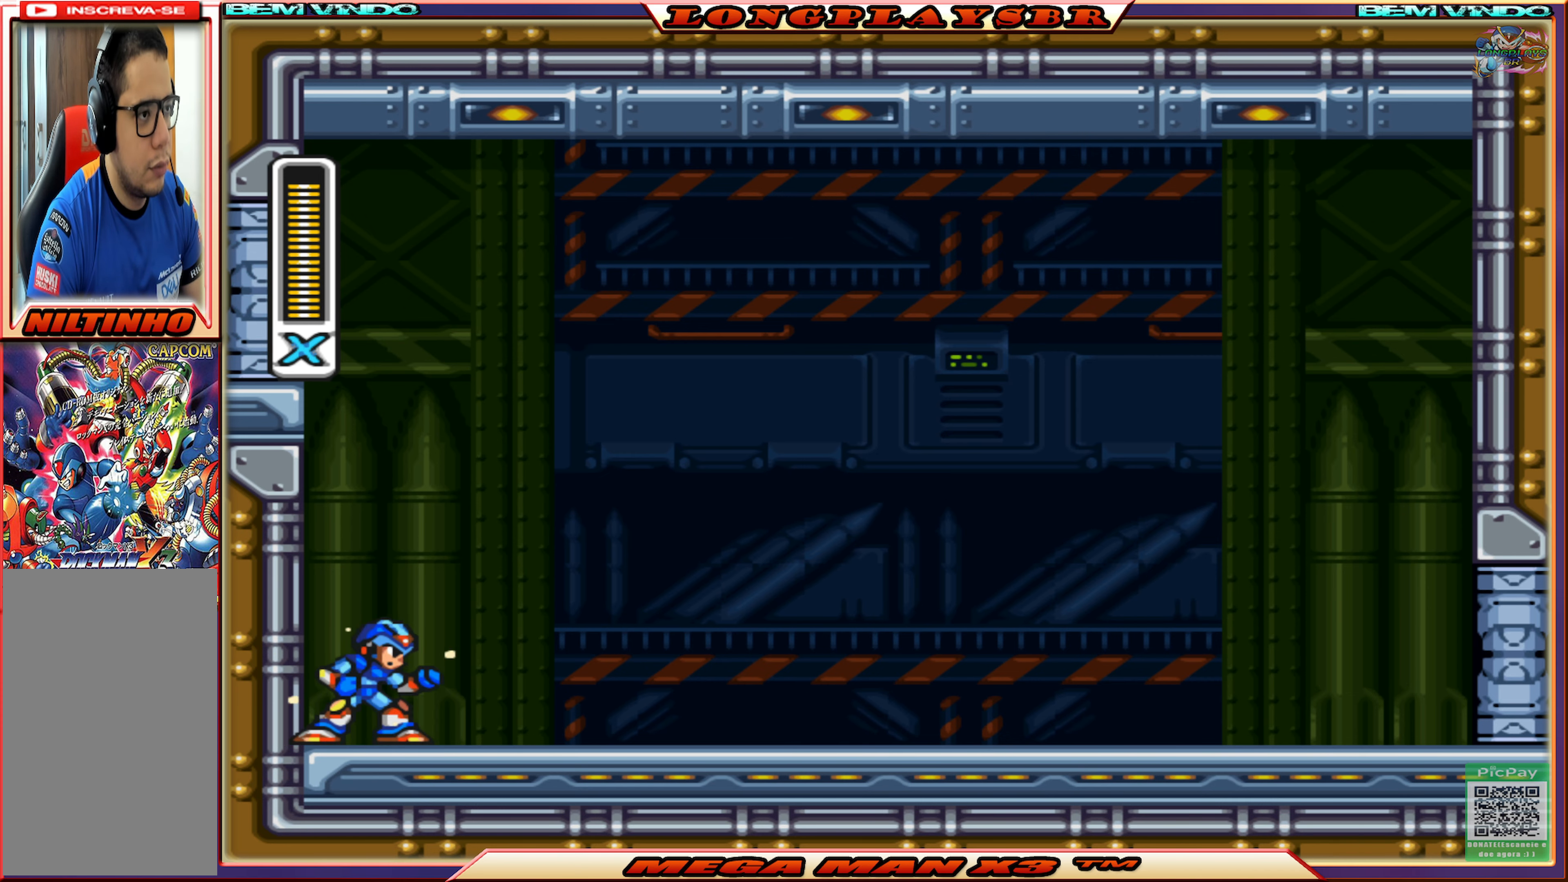
{"buttons": ["SQUARE"], "left_stick": "center", "right_stick": "center", "events": []}
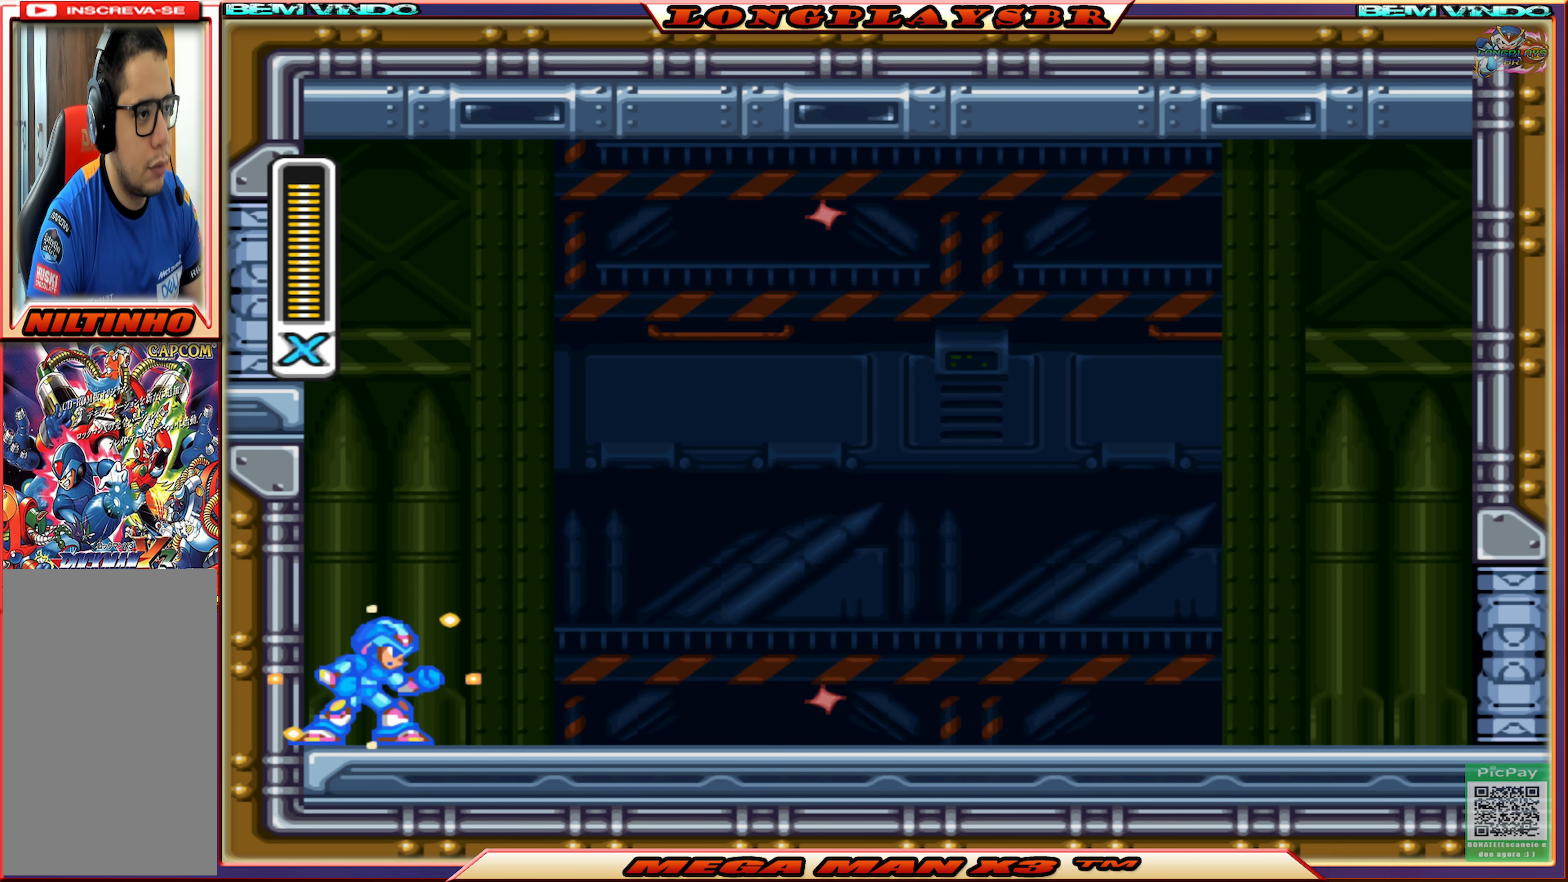
{"buttons": ["SQUARE", "DPAD_RIGHT"], "left_stick": "center", "right_stick": "center", "events": [[150, "DPAD_RIGHT", "down"]]}
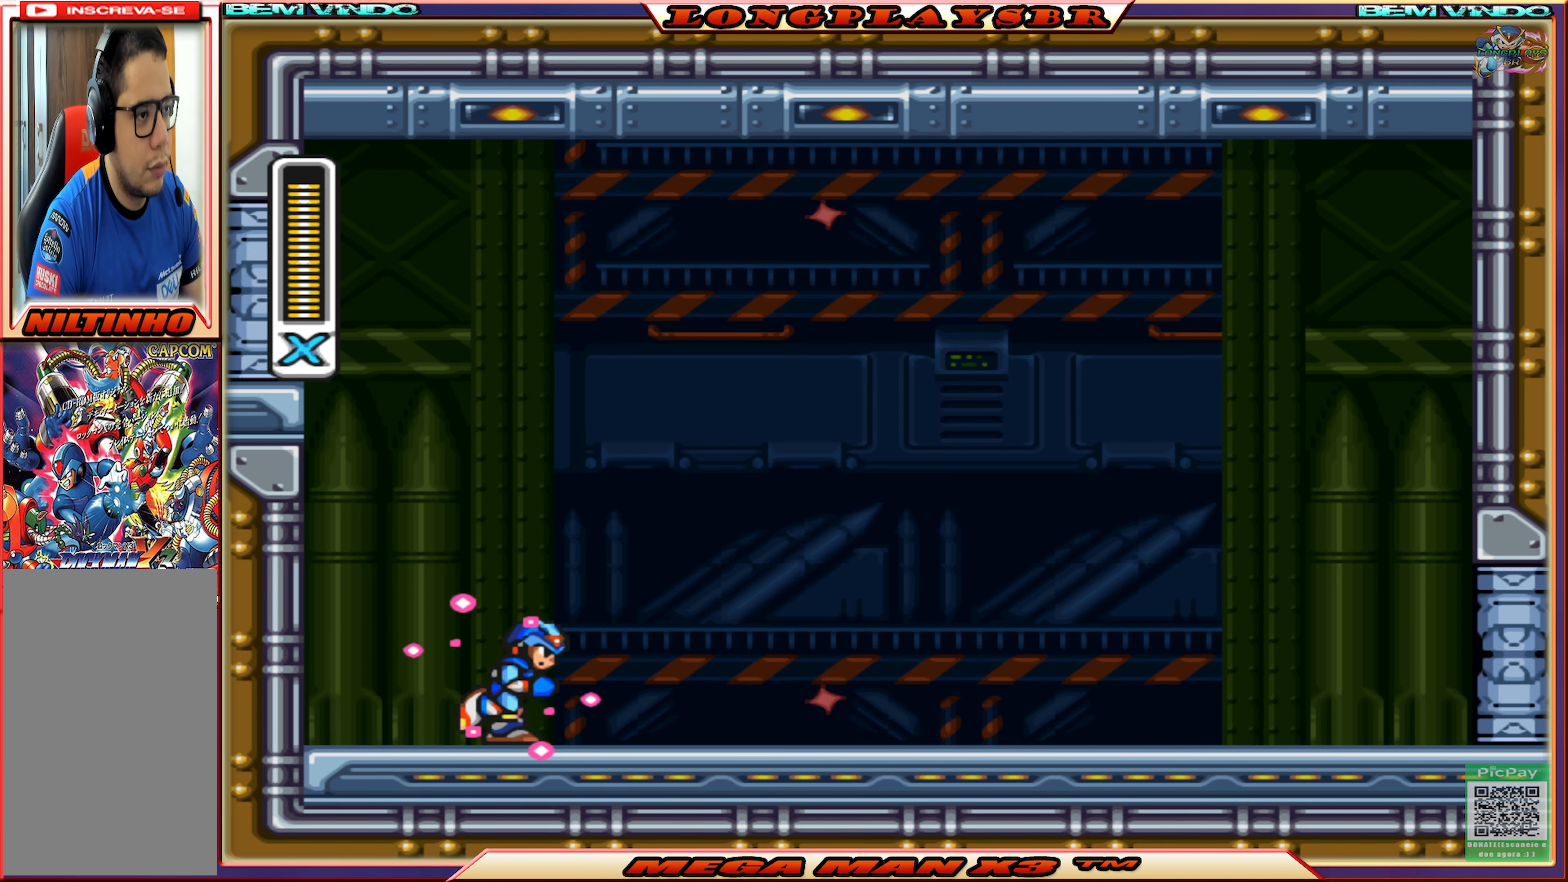
{"buttons": ["CIRCLE", "SQUARE", "DPAD_RIGHT"], "left_stick": "center", "right_stick": "center", "events": [[450, "CIRCLE", "down"]]}
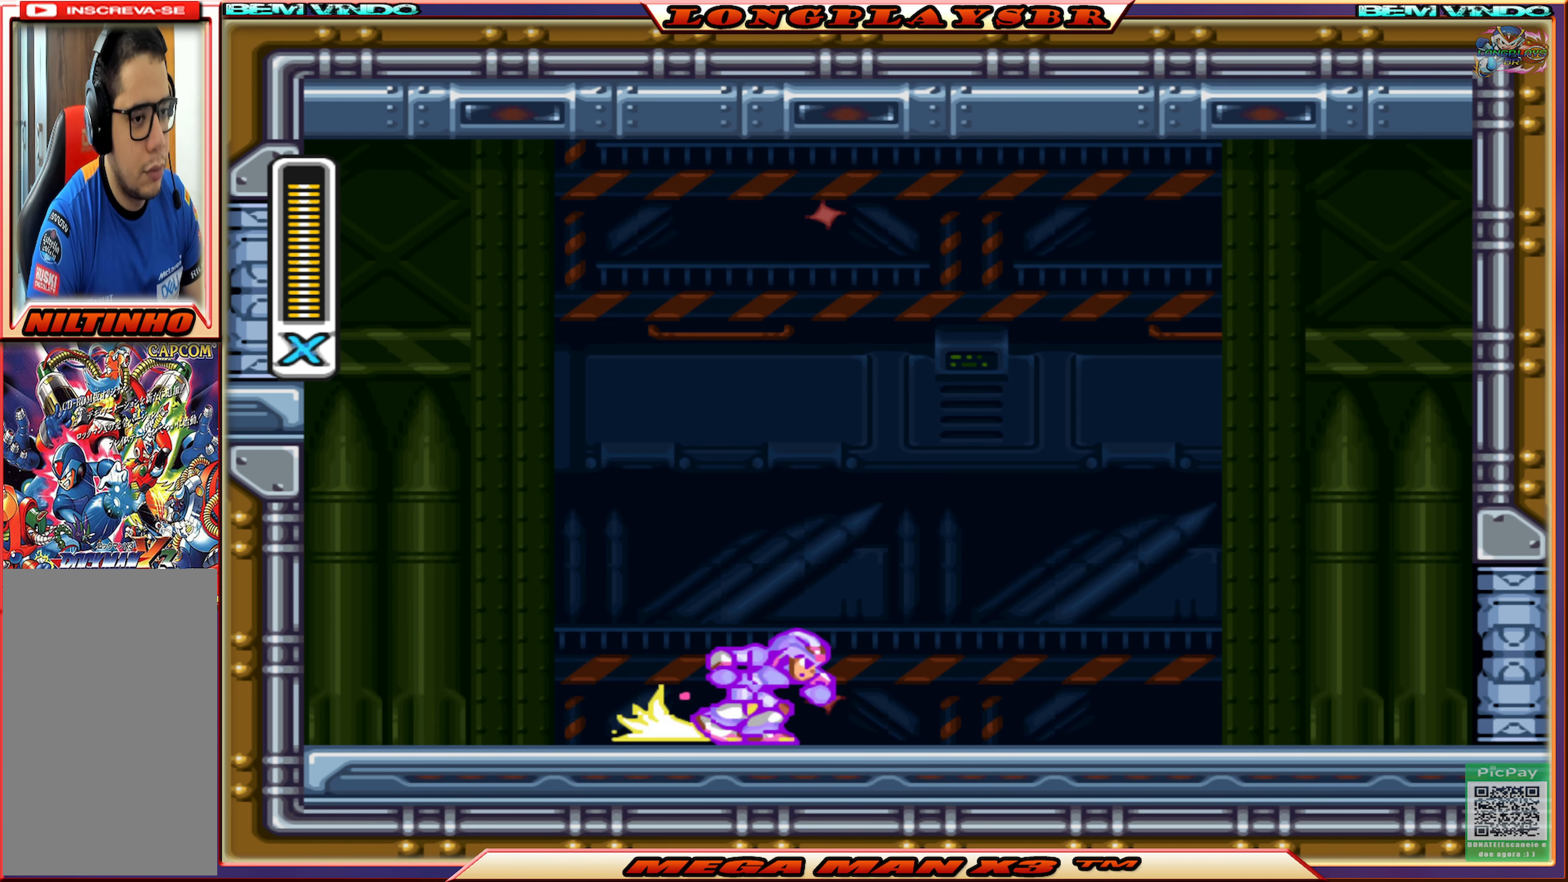
{"buttons": ["SQUARE", "DPAD_RIGHT"], "left_stick": "center", "right_stick": "center", "events": [[183, "CROSS", "down"], [383, "CIRCLE", "up"], [400, "CROSS", "up"]]}
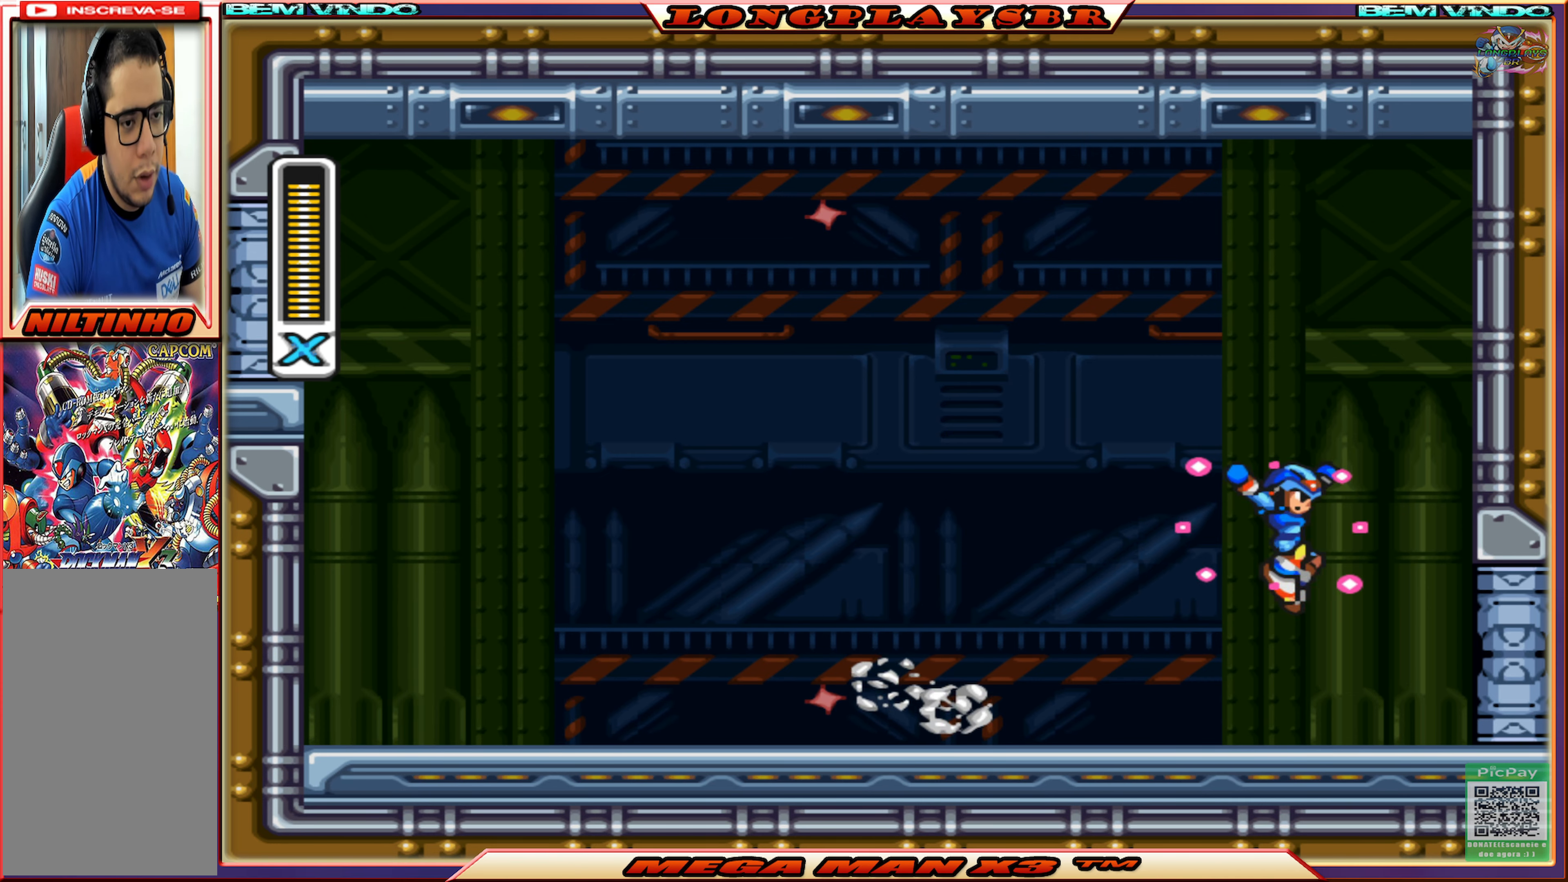
{"buttons": ["SQUARE"], "left_stick": "center", "right_stick": "center", "events": [[450, "DPAD_RIGHT", "up"]]}
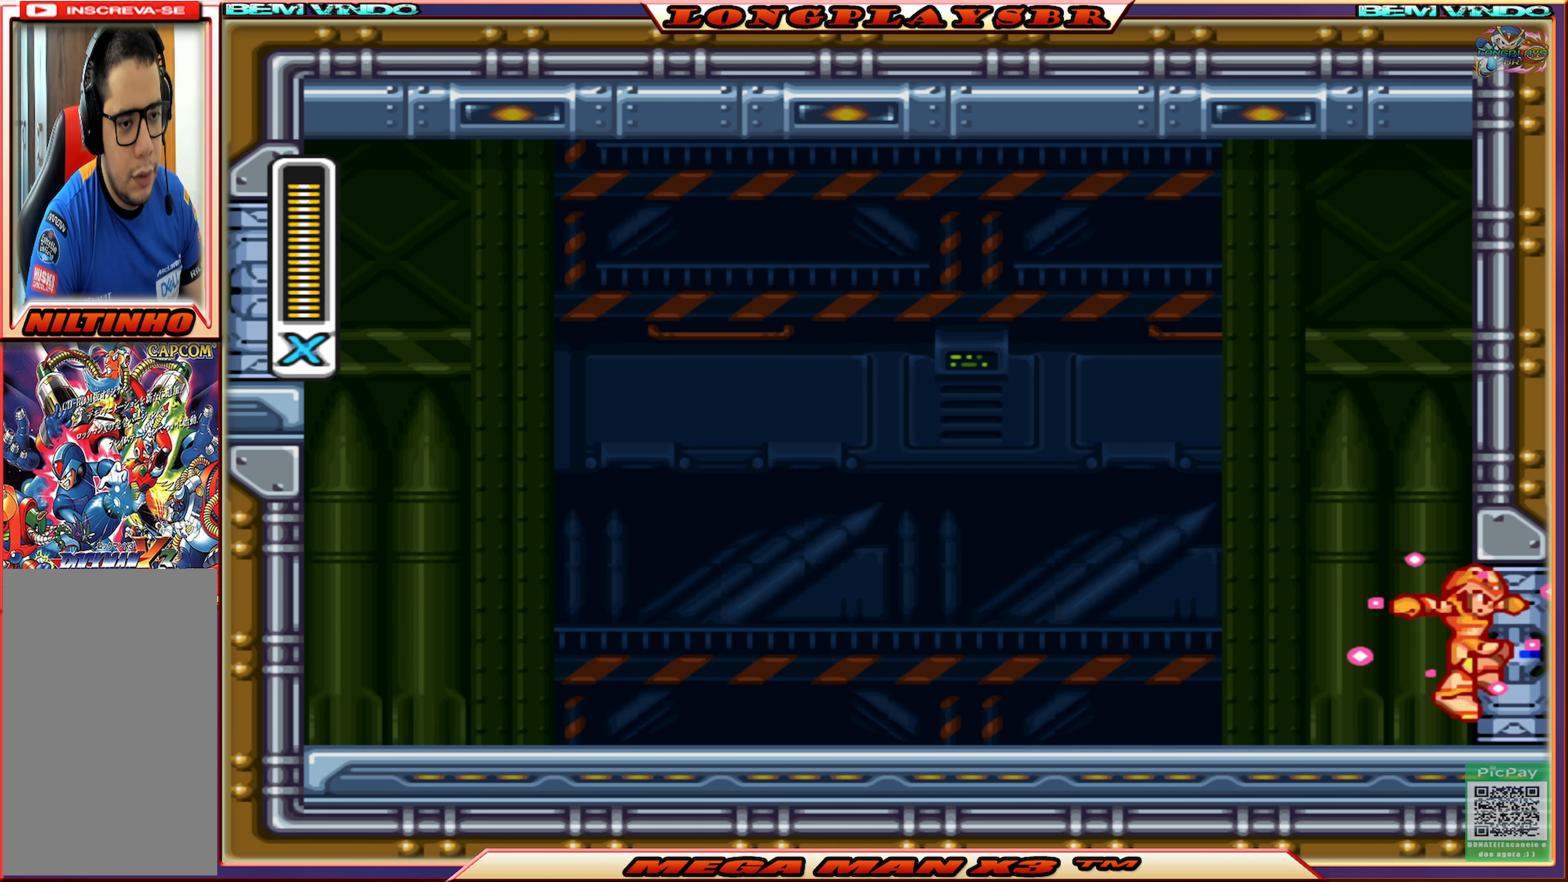
{"buttons": ["SQUARE"], "left_stick": "center", "right_stick": "center", "events": []}
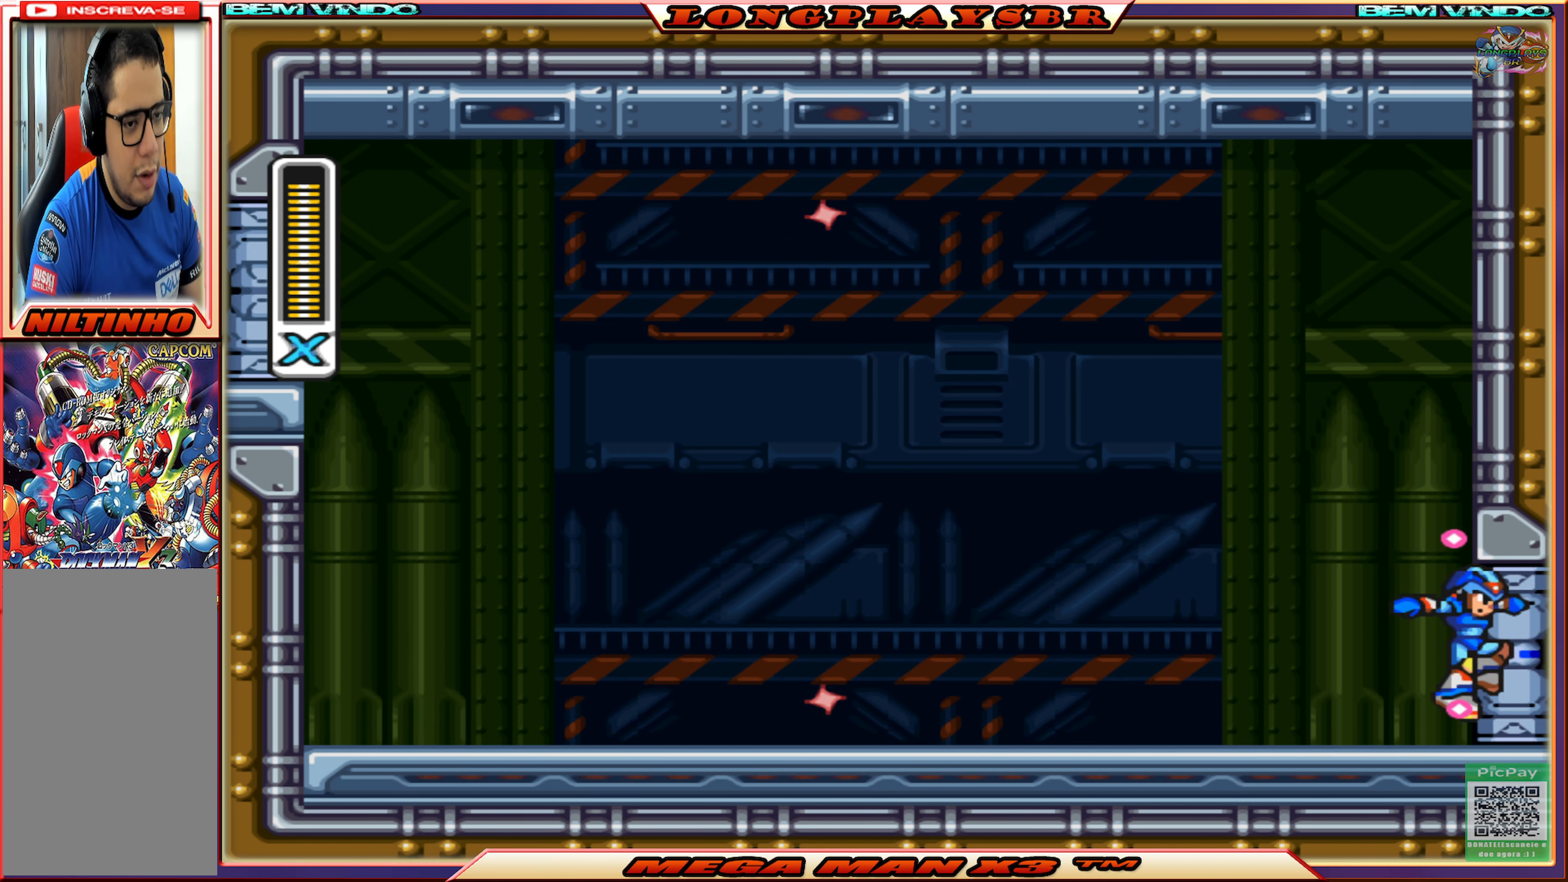
{"buttons": ["SQUARE"], "left_stick": "center", "right_stick": "center", "events": []}
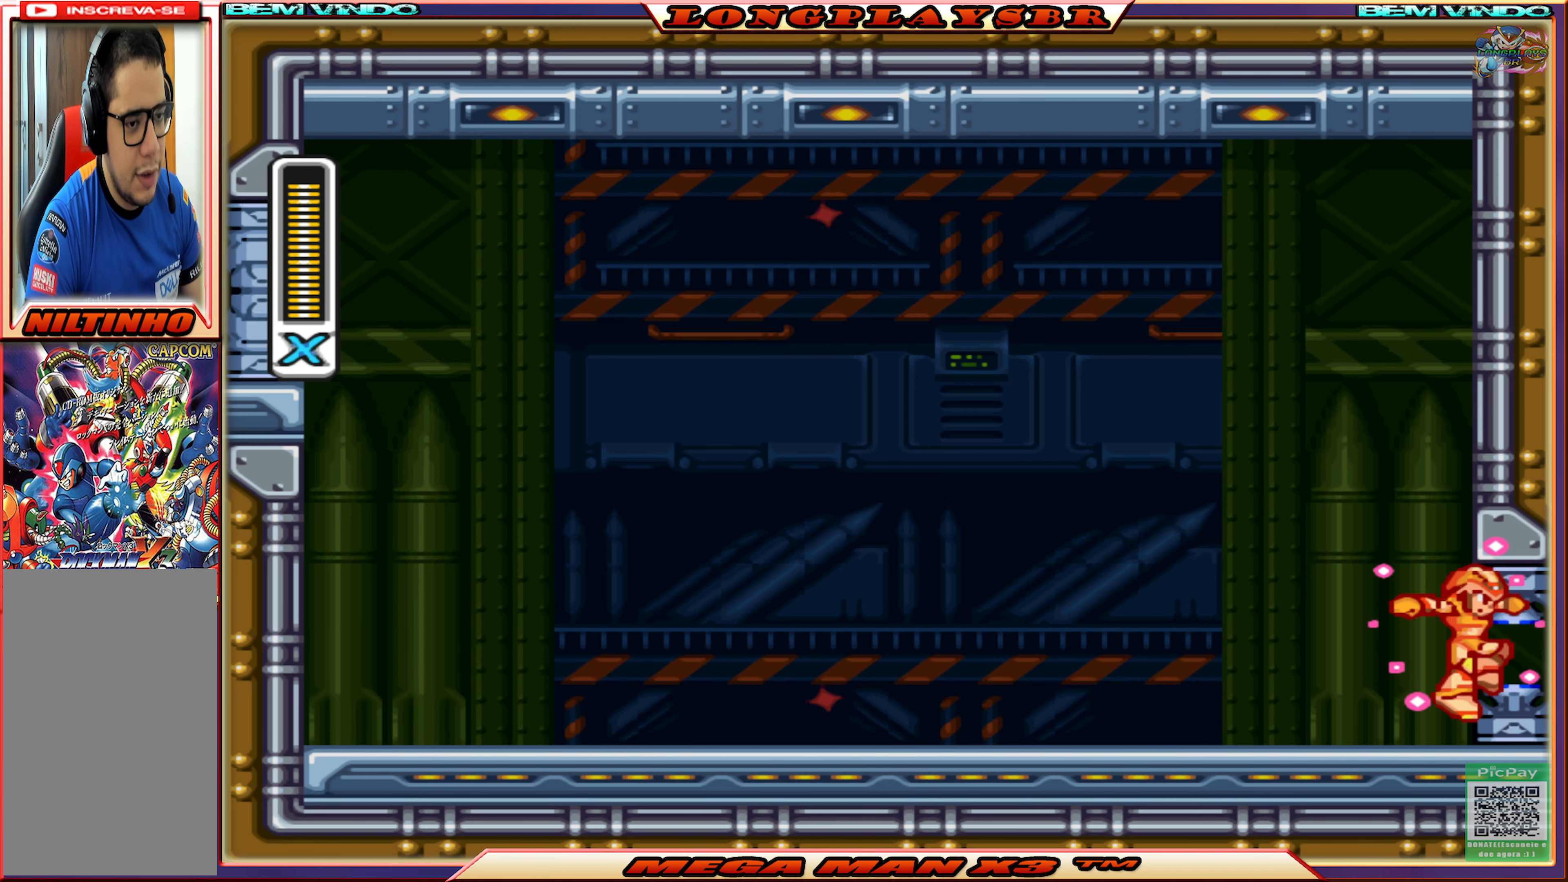
{"buttons": ["SQUARE"], "left_stick": "center", "right_stick": "center", "events": []}
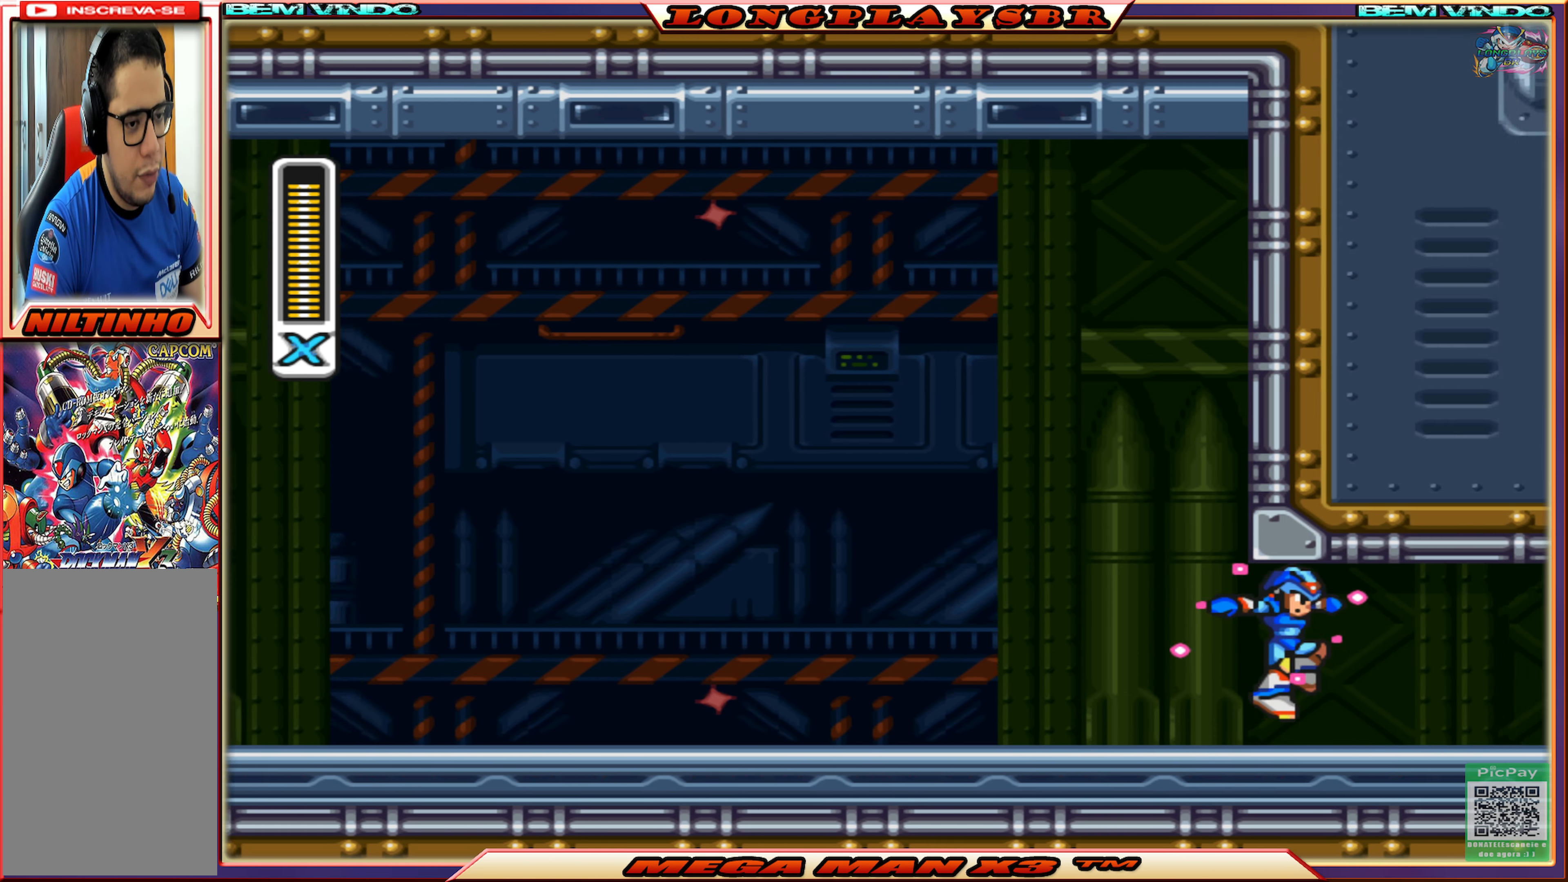
{"buttons": ["SQUARE"], "left_stick": "center", "right_stick": "center", "events": []}
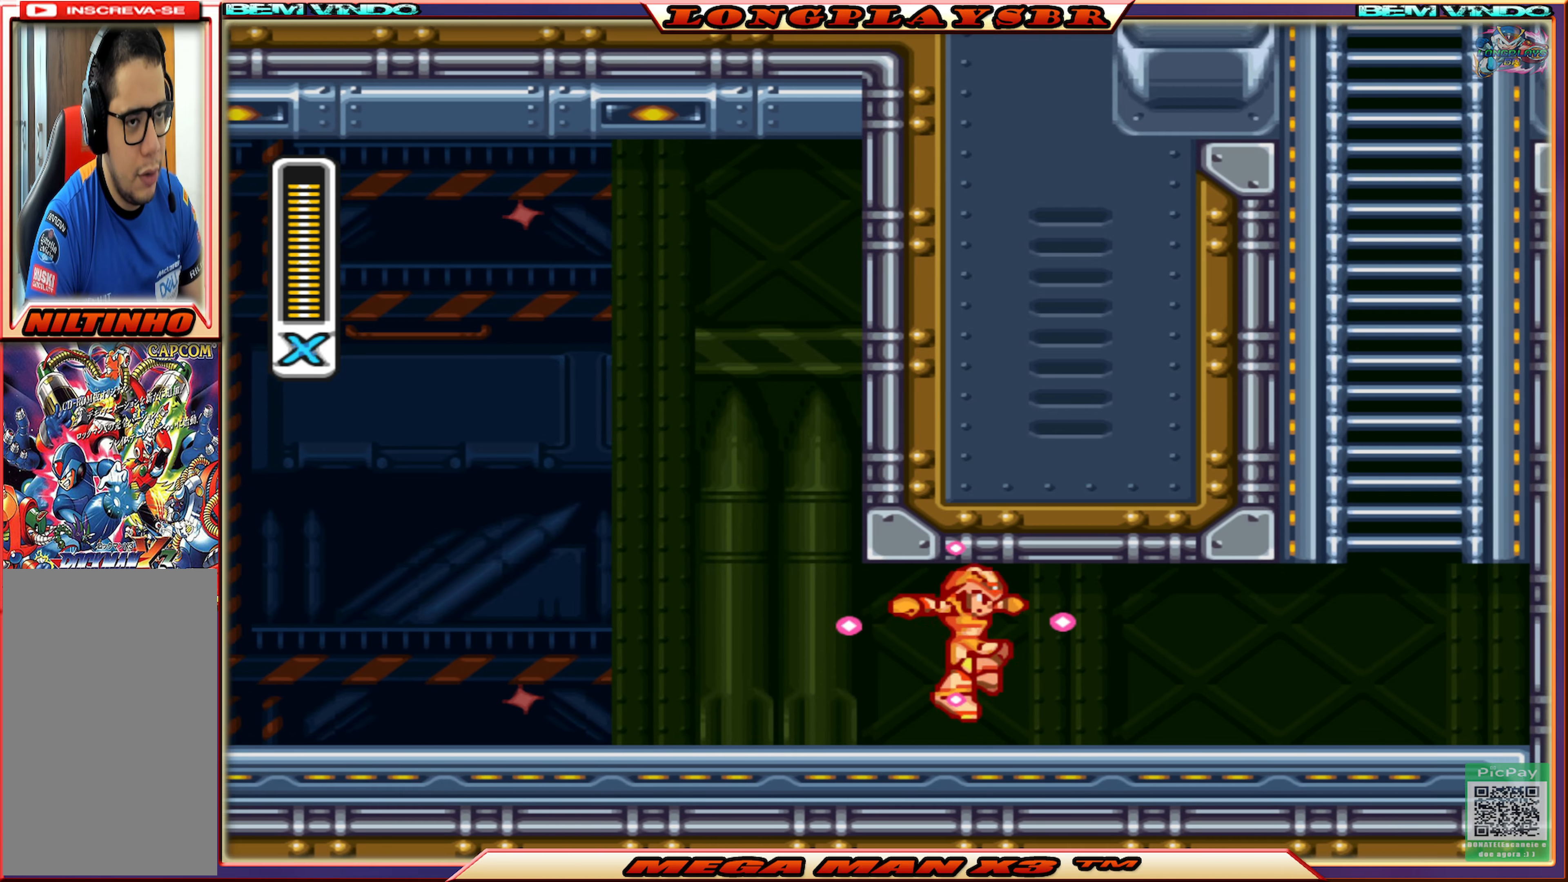
{"buttons": ["SQUARE"], "left_stick": "center", "right_stick": "center", "events": []}
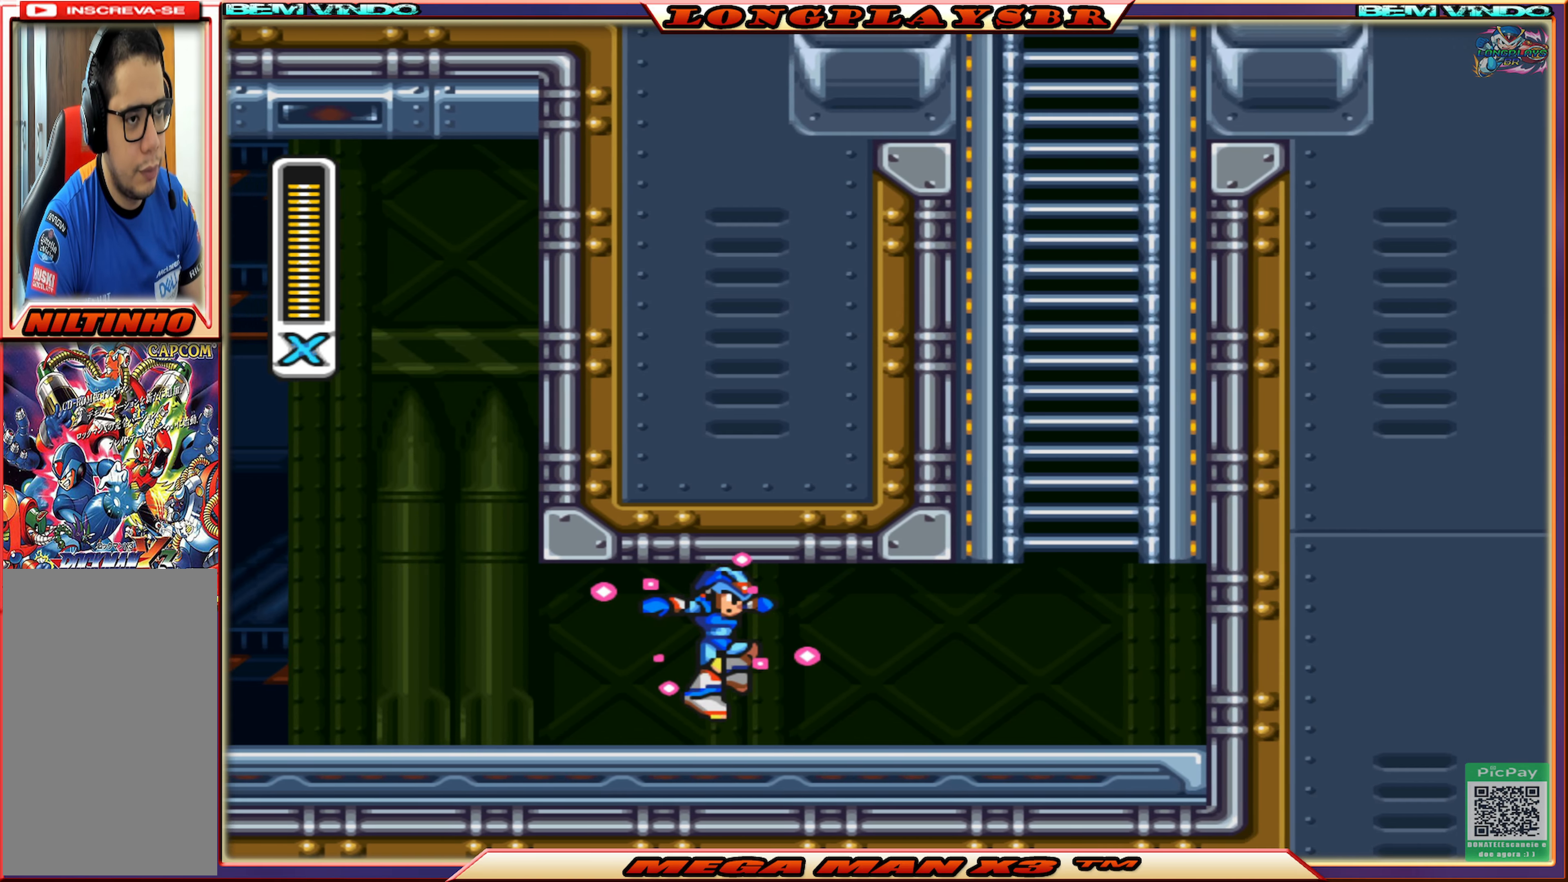
{"buttons": ["SQUARE", "DPAD_RIGHT"], "left_stick": "center", "right_stick": "center", "events": [[250, "DPAD_RIGHT", "down"]]}
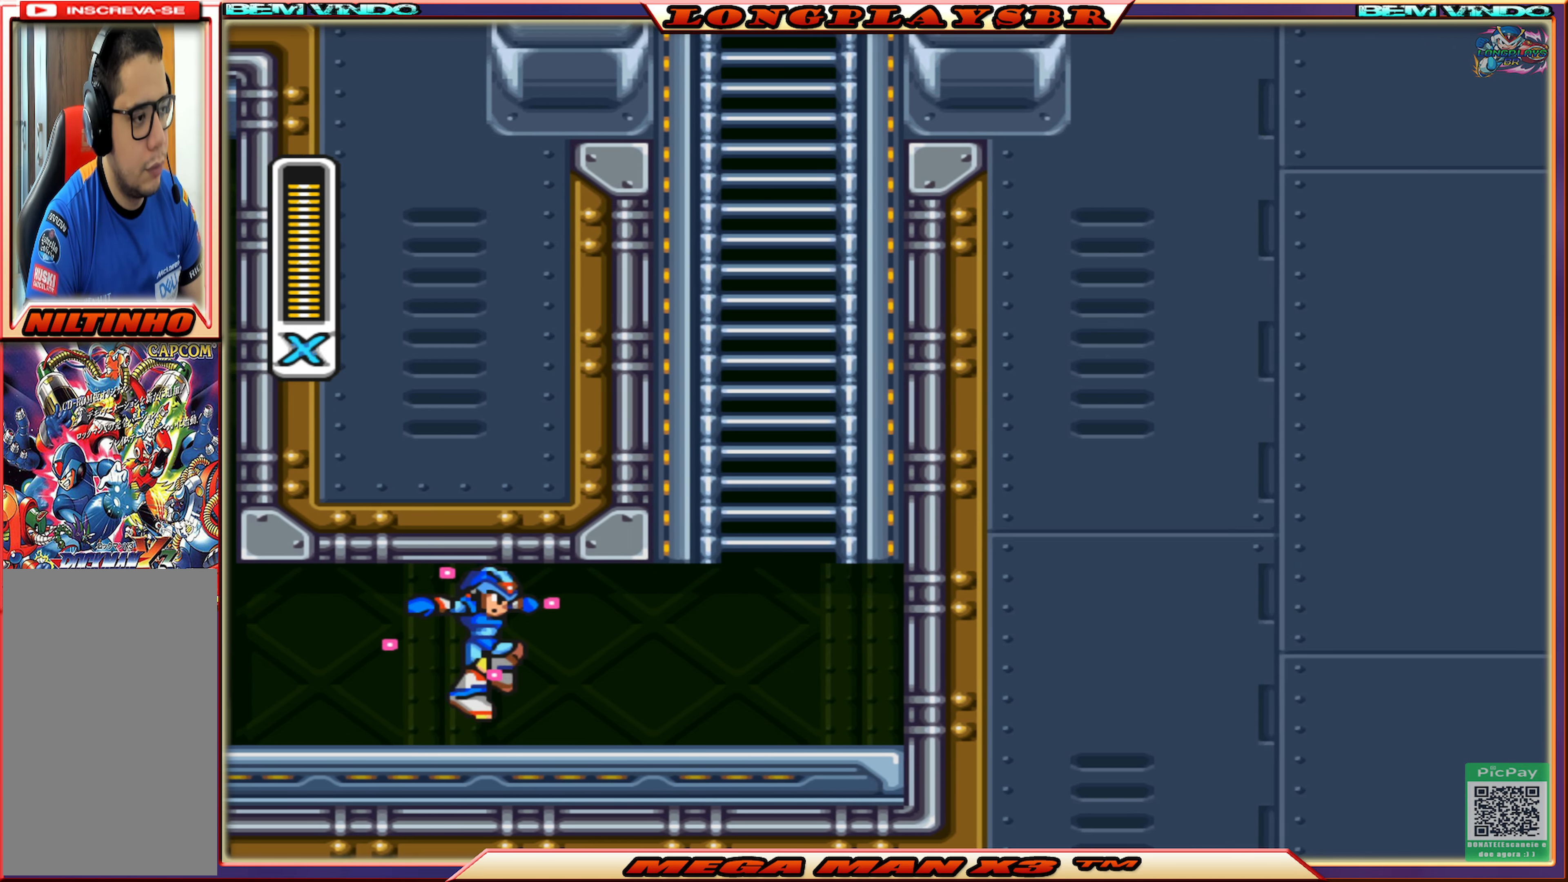
{"buttons": ["SQUARE", "DPAD_RIGHT"], "left_stick": "center", "right_stick": "center", "events": []}